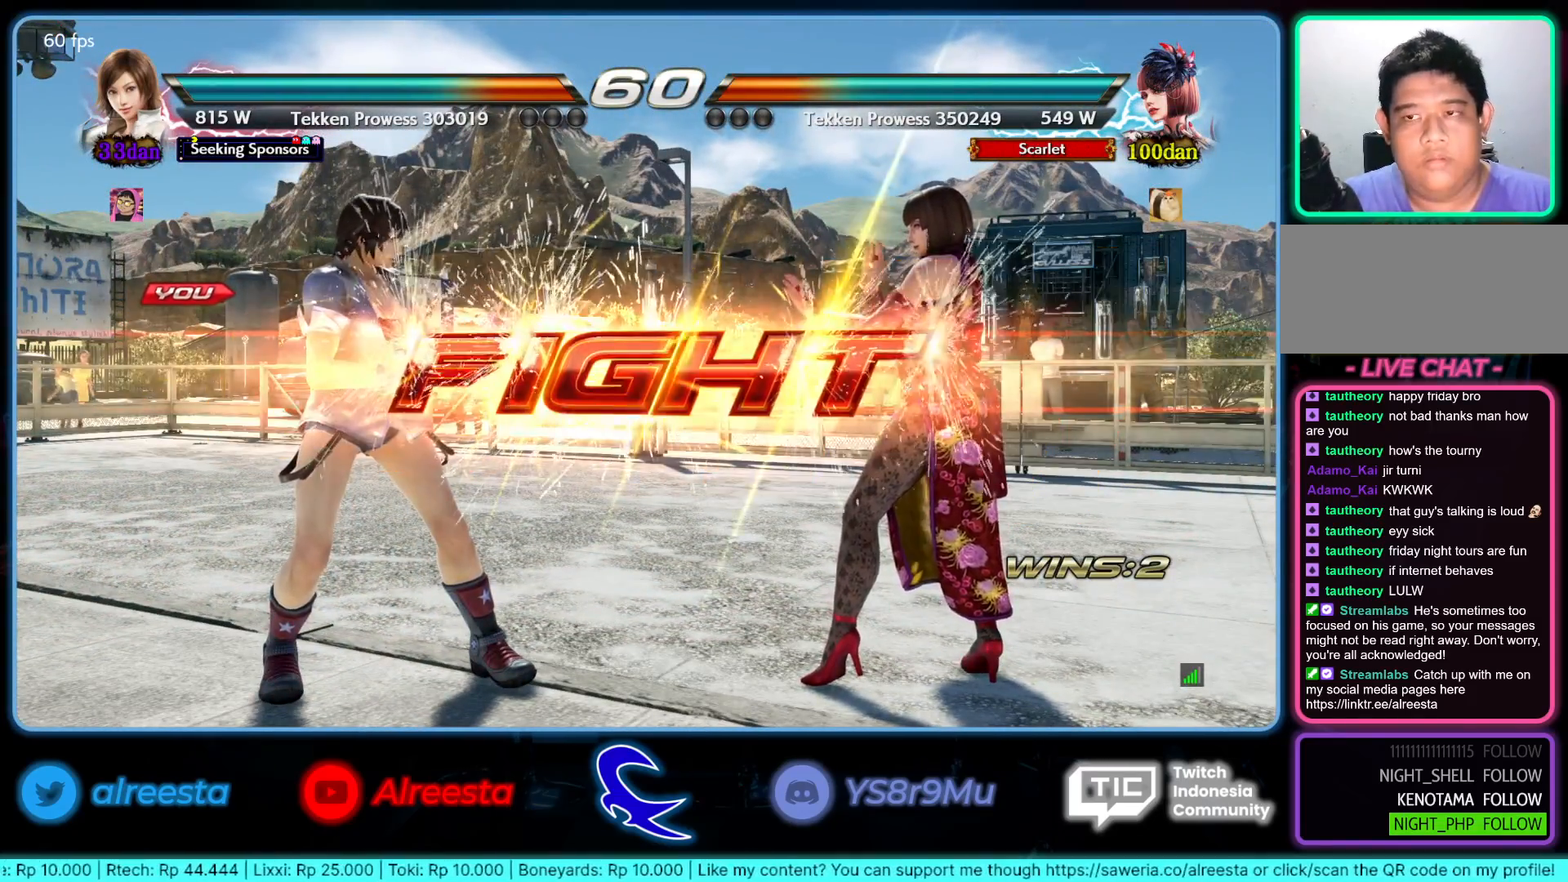
Gameplay with a controller (arcade stick); each line is a JSON object with the inputs held at the frame after it. "events" lists button and stick changes between this image and that frame as [ms after this image, input, new state], when the widget could be followed in between. Not read: L3 R3.
{"buttons": ["CROSS"], "left_stick": "down-left", "events": [[300, "left_stick", "up"], [383, "left_stick", "center"], [467, "left_stick", "down-left"], [500, "CROSS", "down"]]}
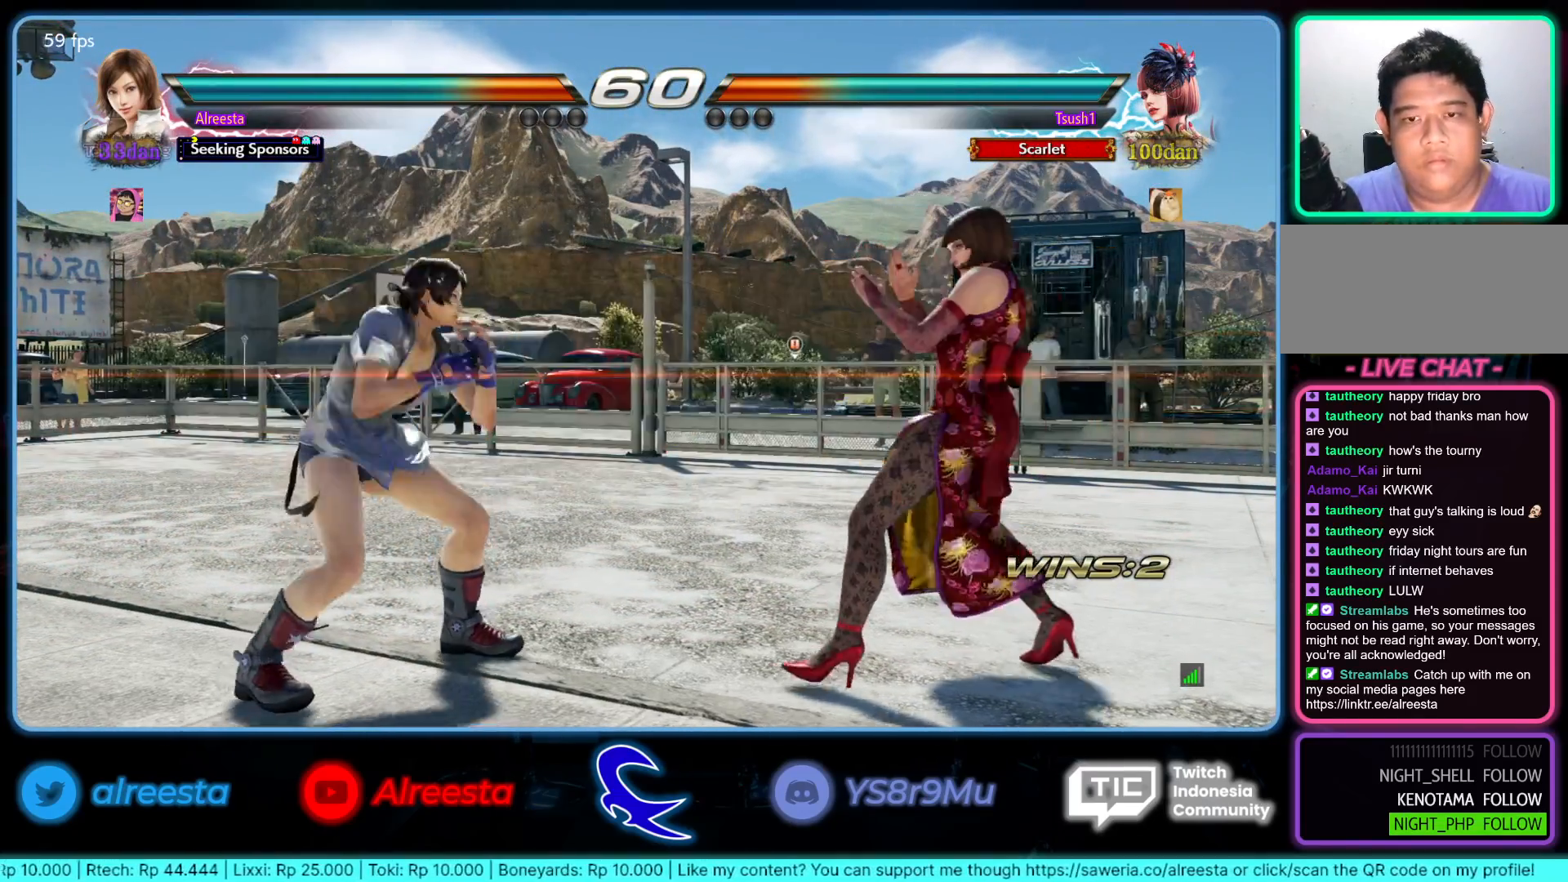
{"buttons": [], "left_stick": "center", "events": [[133, "left_stick", "center"], [150, "CROSS", "up"]]}
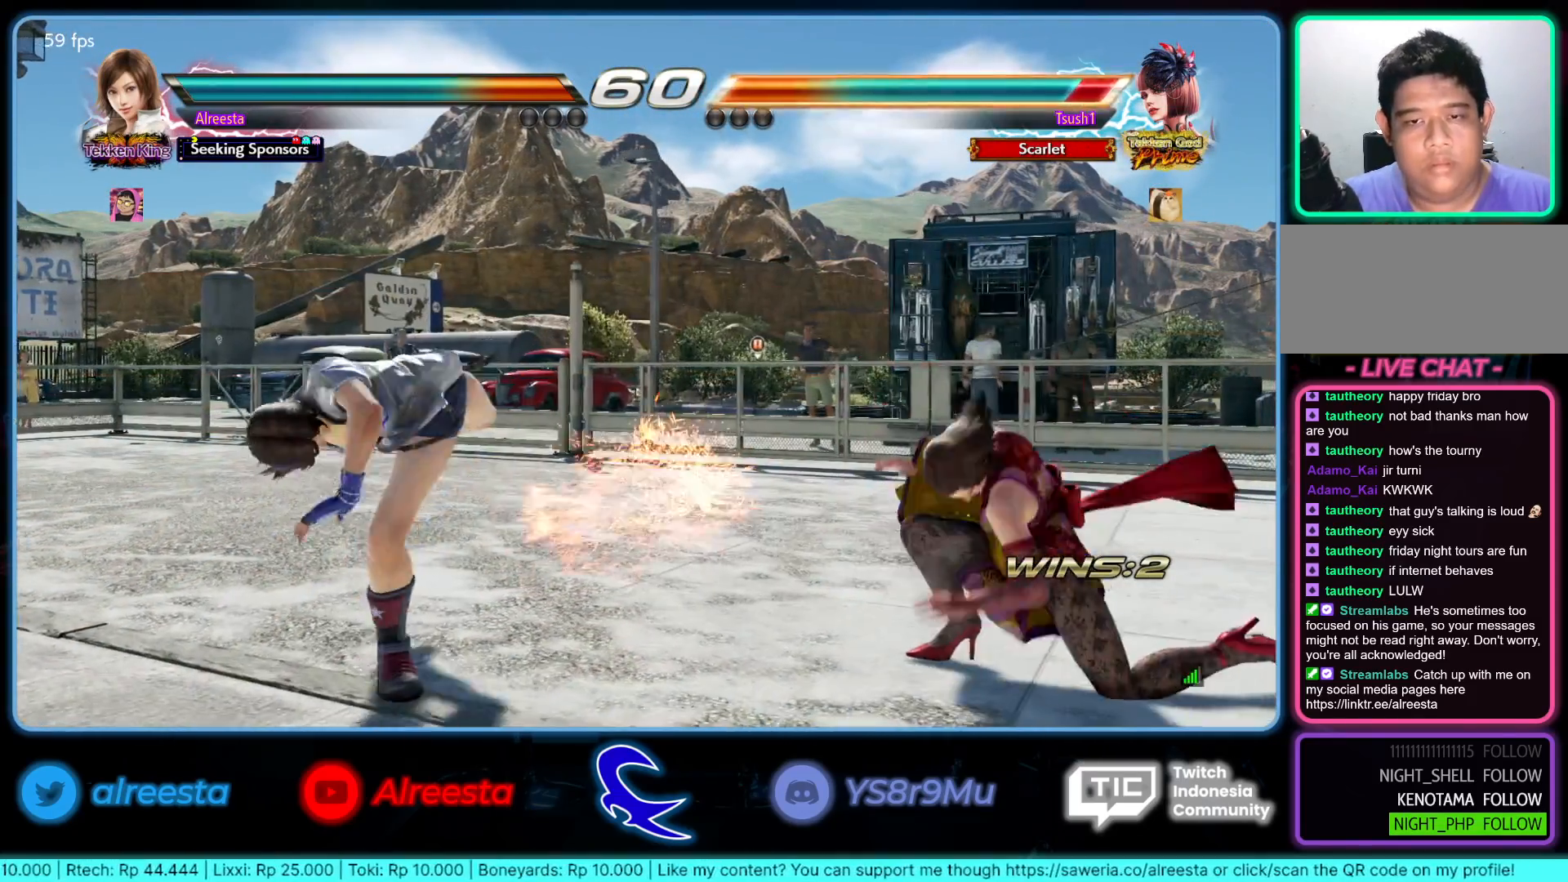
{"buttons": [], "left_stick": "center", "events": [[267, "left_stick", "left"], [350, "left_stick", "center"], [417, "left_stick", "left"], [483, "left_stick", "center"]]}
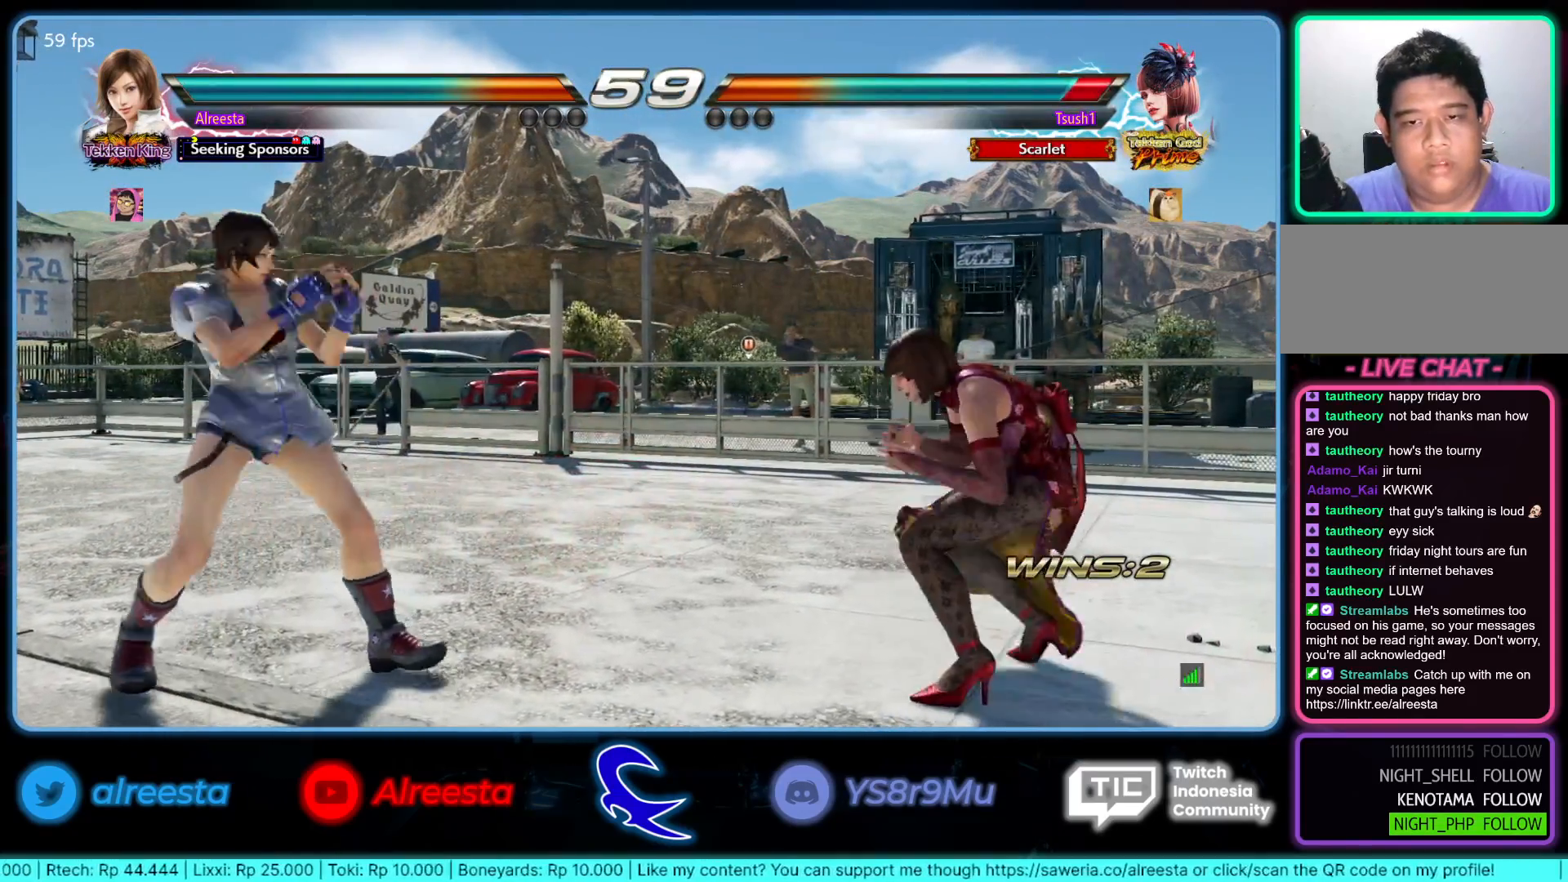
{"buttons": [], "left_stick": "up", "events": [[33, "left_stick", "down"], [133, "left_stick", "center"], [200, "left_stick", "left"], [267, "left_stick", "center"], [317, "left_stick", "left"], [383, "left_stick", "center"], [450, "left_stick", "up"]]}
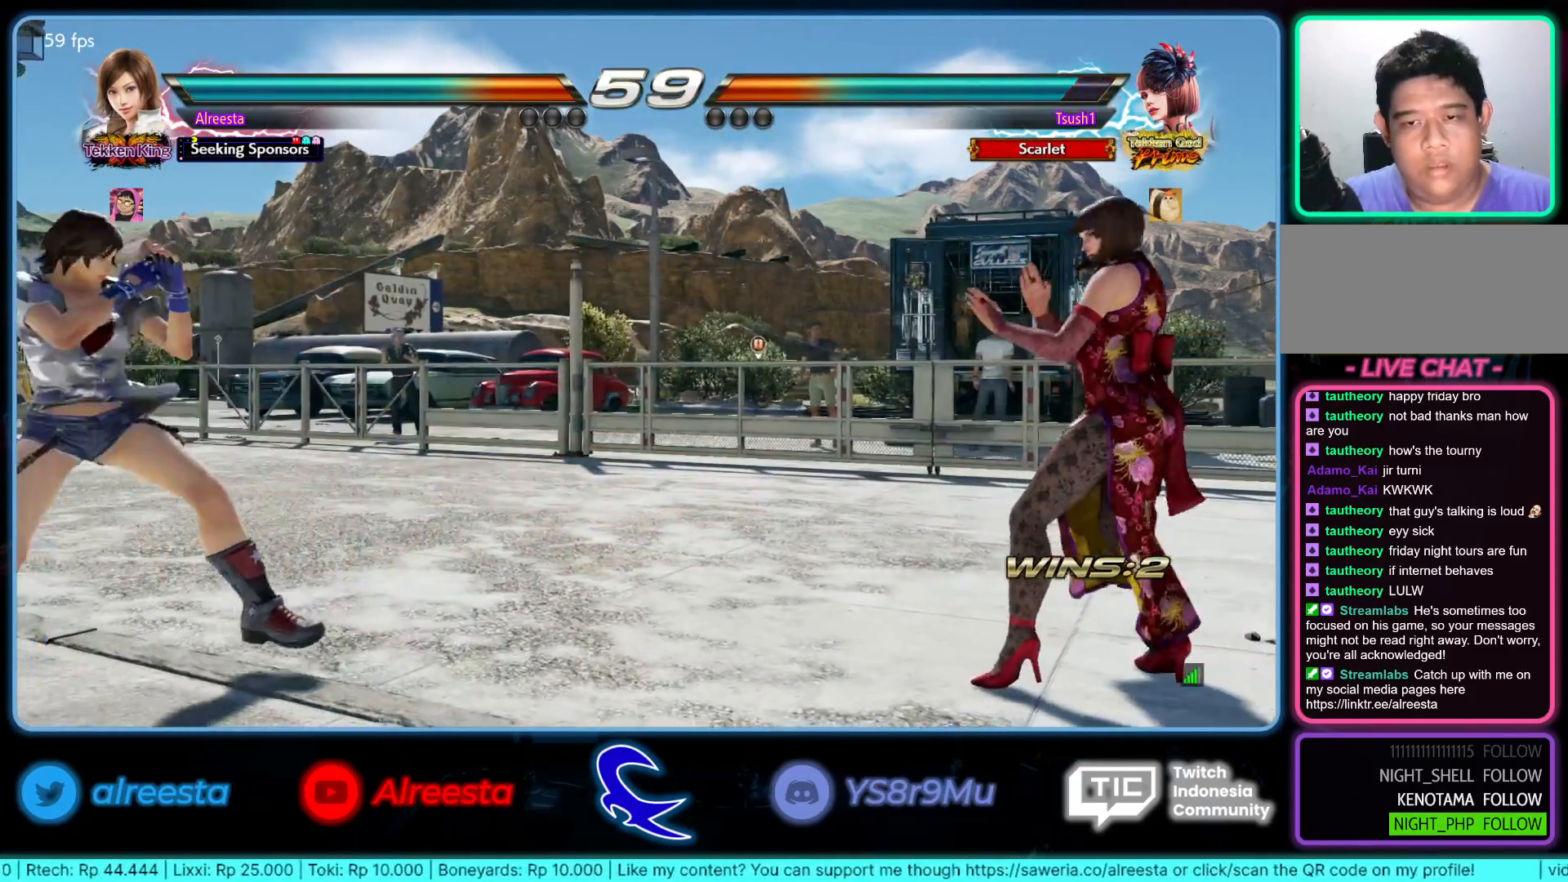
{"buttons": [], "left_stick": "down", "events": [[17, "left_stick", "center"], [200, "left_stick", "left"], [283, "left_stick", "center"], [333, "left_stick", "left"], [417, "left_stick", "center"], [467, "left_stick", "down"]]}
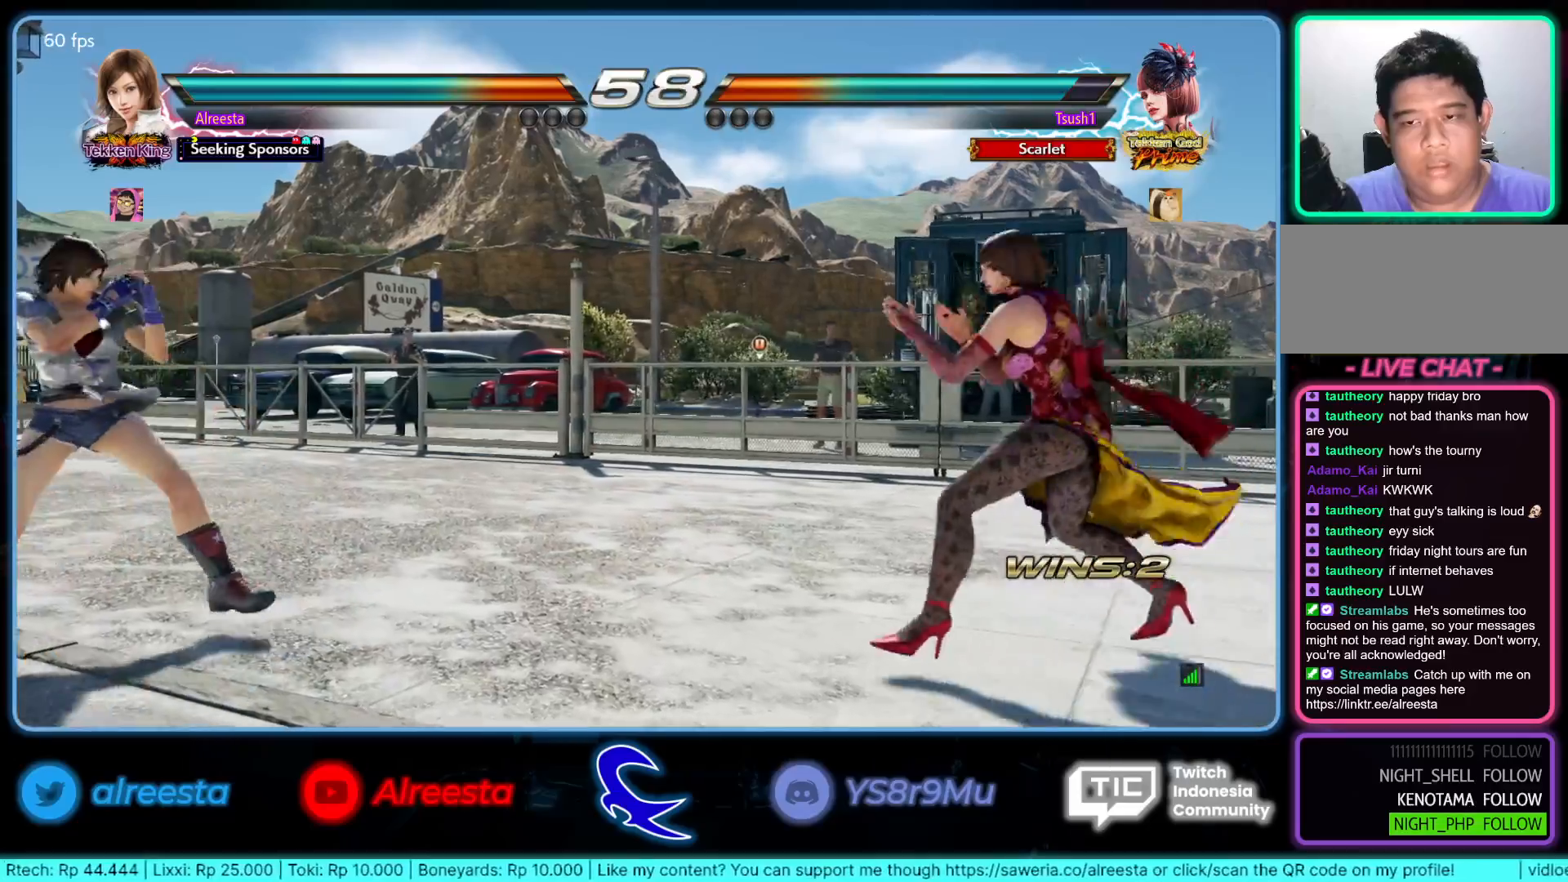
{"buttons": [], "left_stick": "down", "events": [[50, "left_stick", "center"], [183, "left_stick", "left"], [267, "left_stick", "center"], [317, "left_stick", "left"], [417, "left_stick", "down"]]}
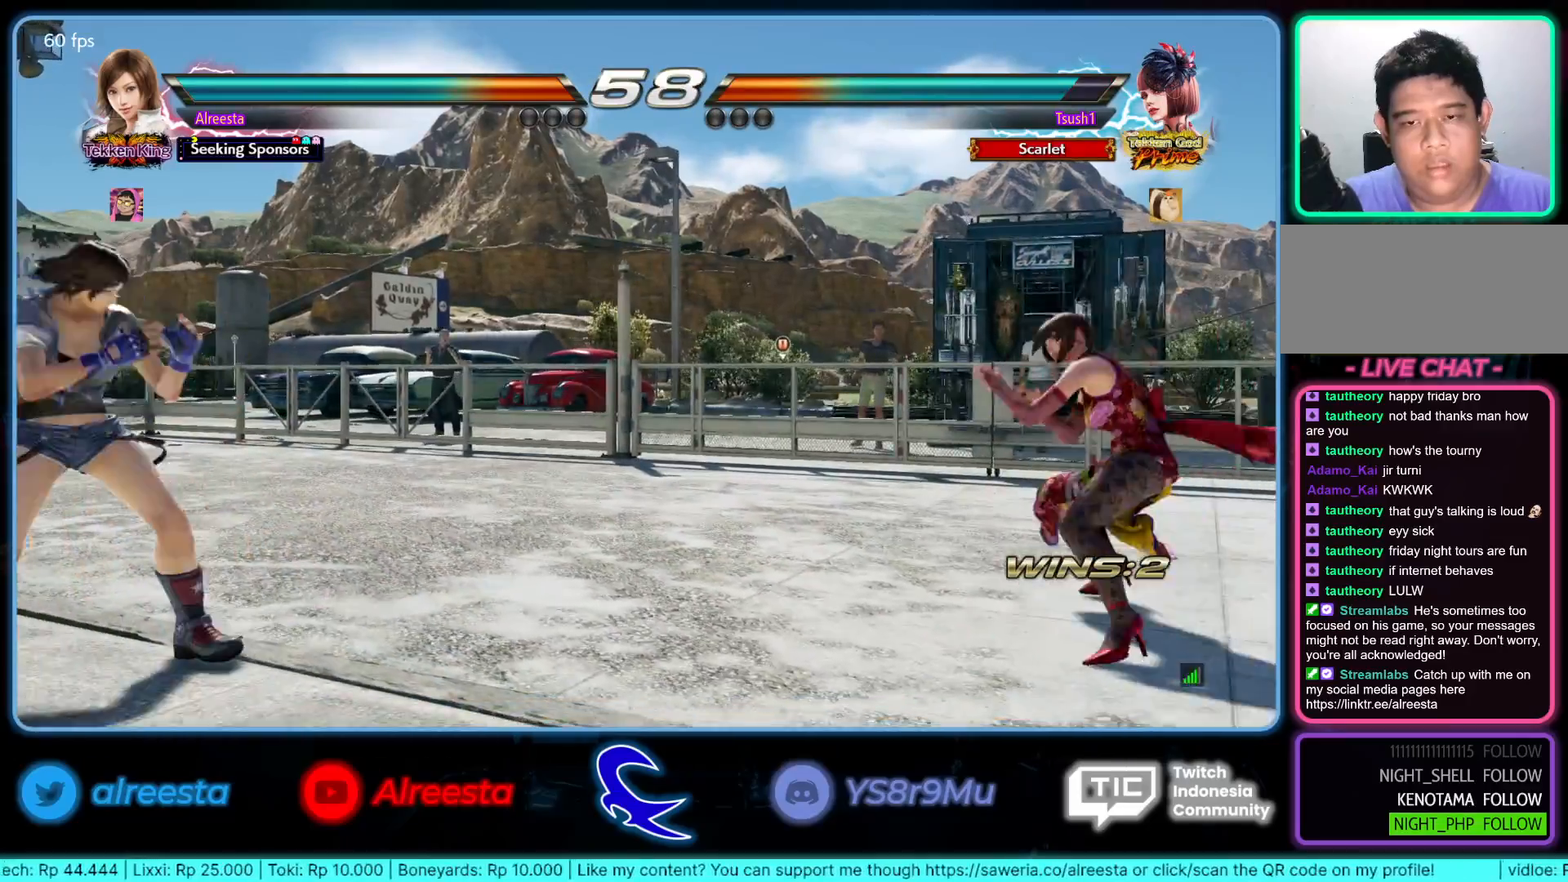
{"buttons": [], "left_stick": "right", "events": [[100, "R2", "down"], [100, "left_stick", "center"], [217, "R2", "up"], [367, "left_stick", "right"], [383, "TRIANGLE", "down"], [500, "TRIANGLE", "up"]]}
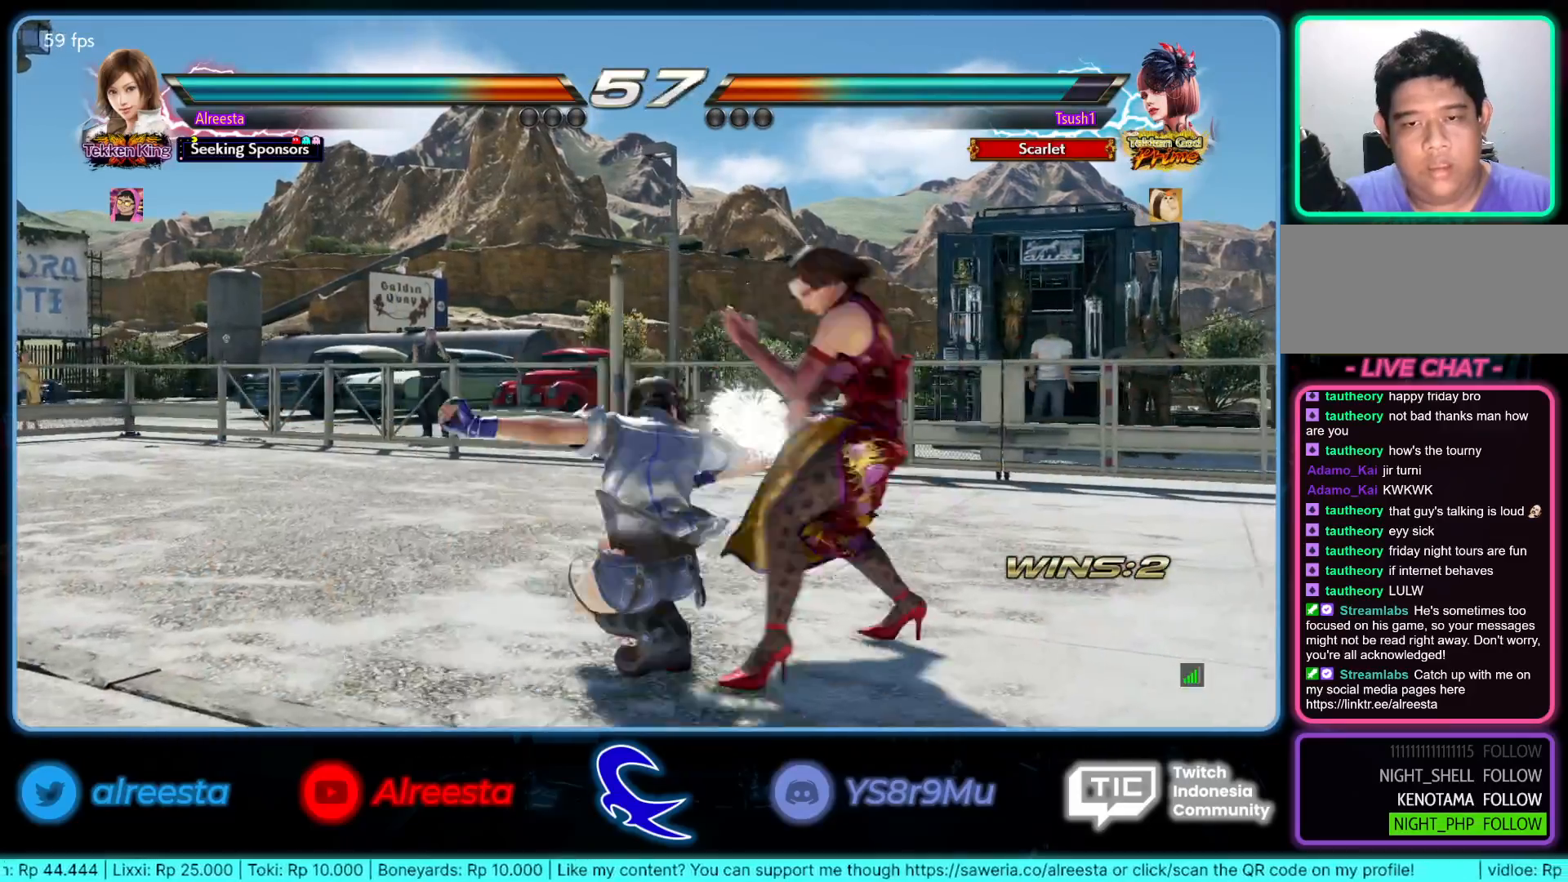
{"buttons": [], "left_stick": "right", "events": [[50, "TRIANGLE", "down"], [150, "TRIANGLE", "up"], [317, "R2", "down"], [450, "R2", "up"]]}
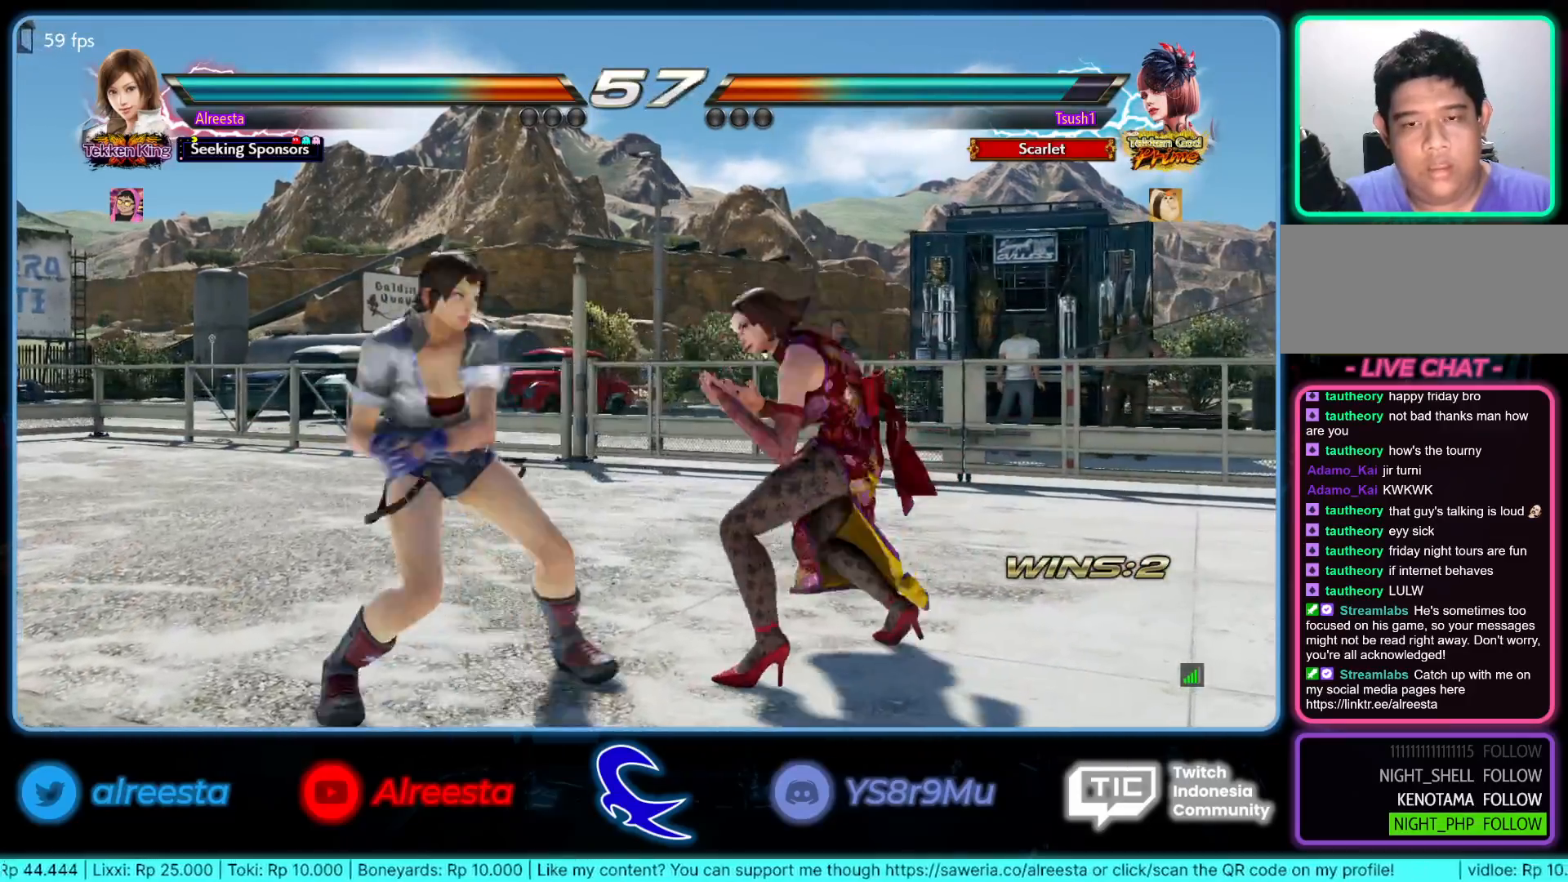
{"buttons": [], "left_stick": "left", "events": [[67, "left_stick", "center"], [450, "left_stick", "left"]]}
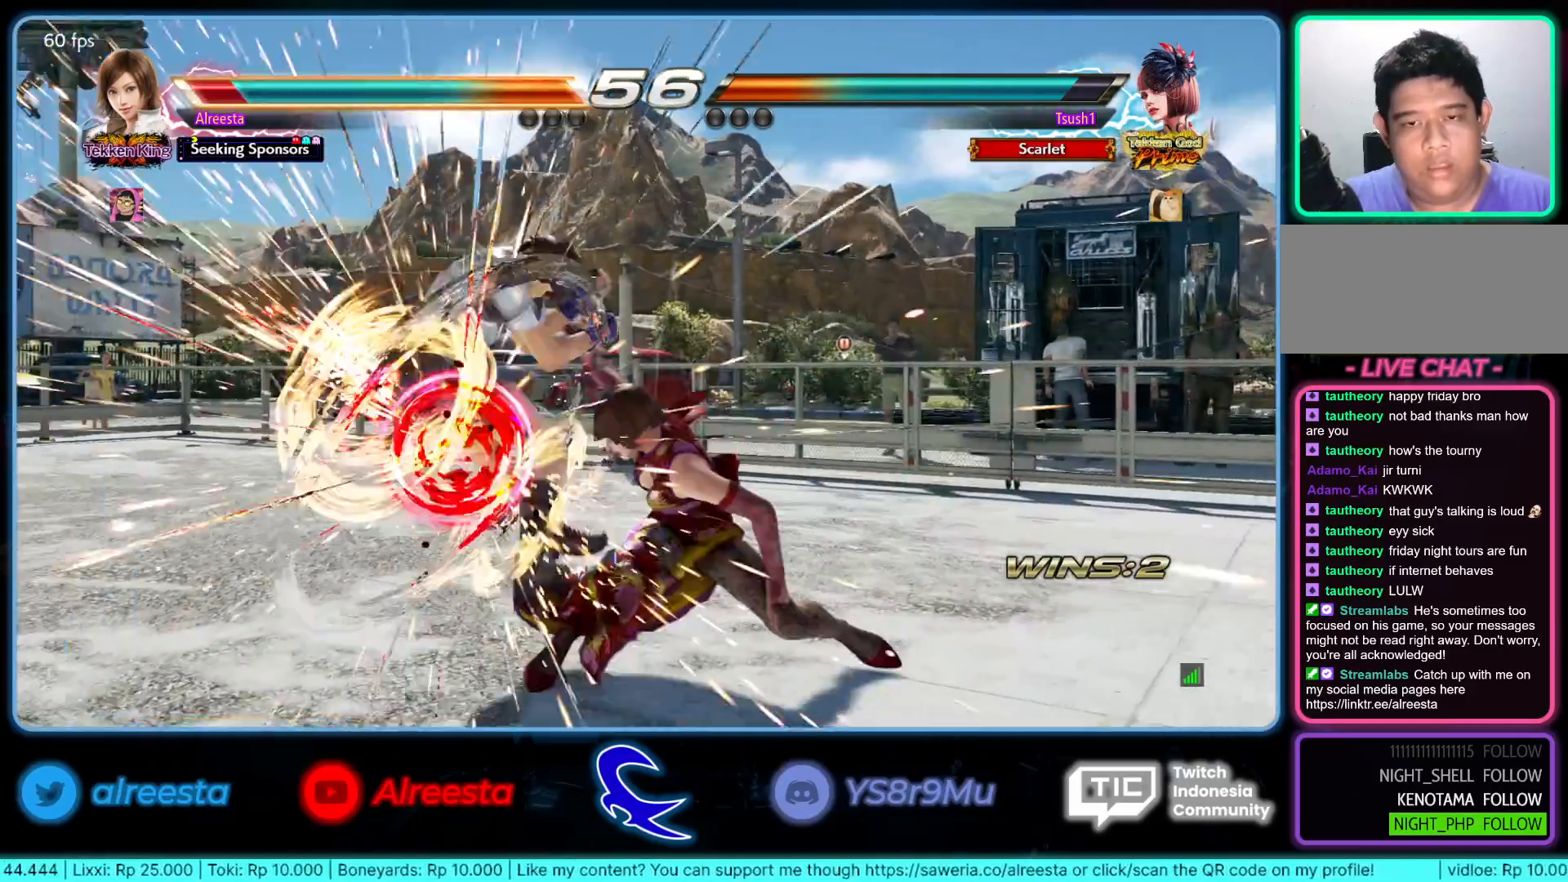
{"buttons": [], "left_stick": "left", "events": [[367, "SQUARE", "down"], [450, "SQUARE", "up"]]}
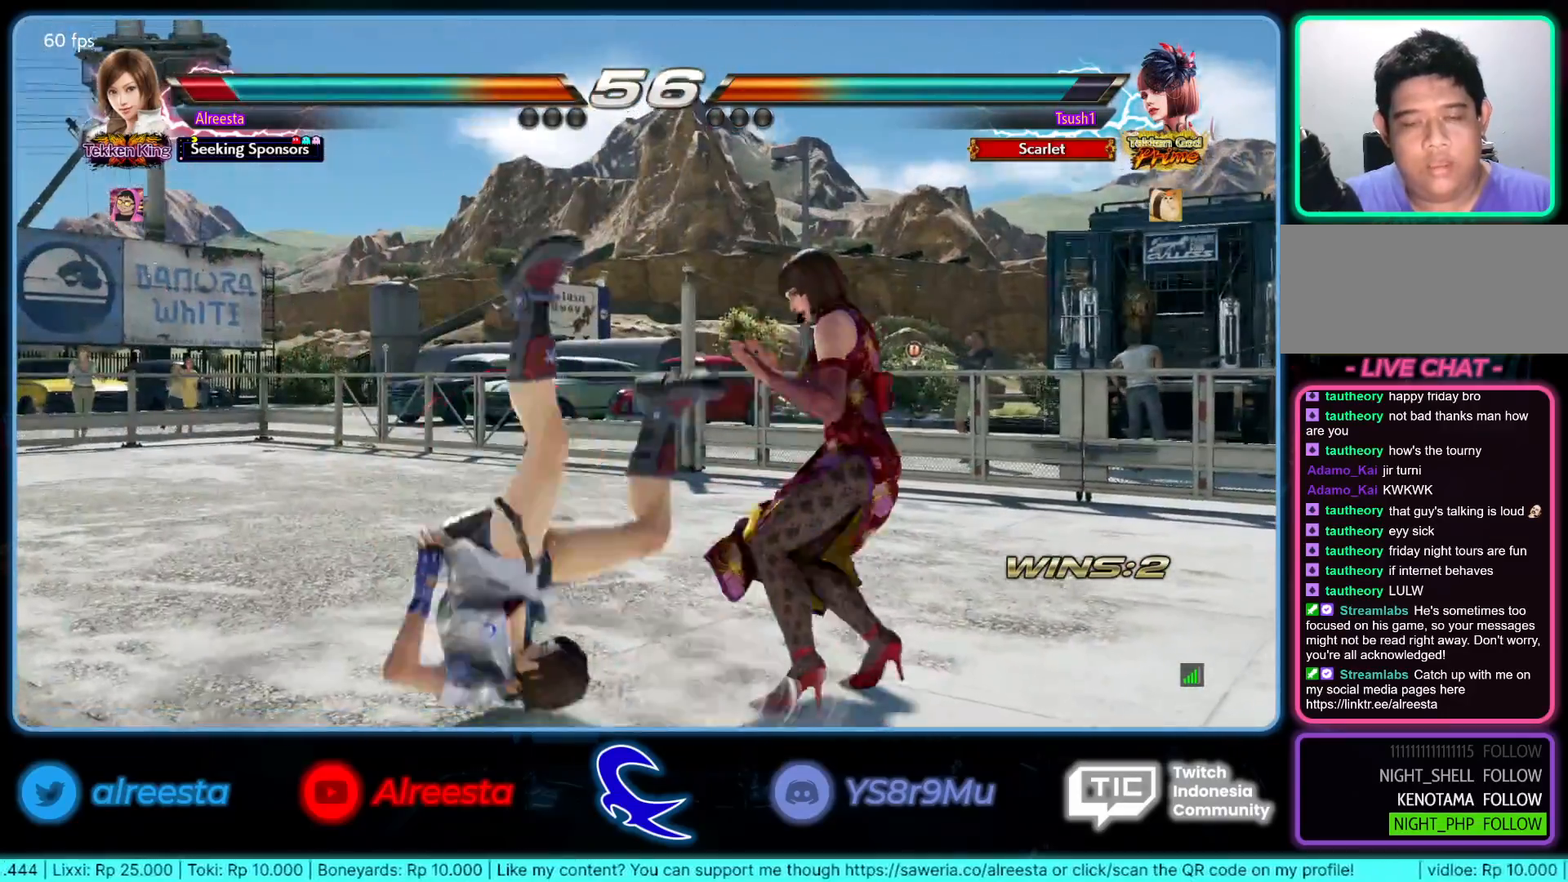
{"buttons": ["SQUARE"], "left_stick": "left", "events": [[17, "SQUARE", "down"], [100, "SQUARE", "up"], [167, "SQUARE", "down"], [267, "SQUARE", "up"], [317, "SQUARE", "down"], [400, "SQUARE", "up"], [450, "SQUARE", "down"]]}
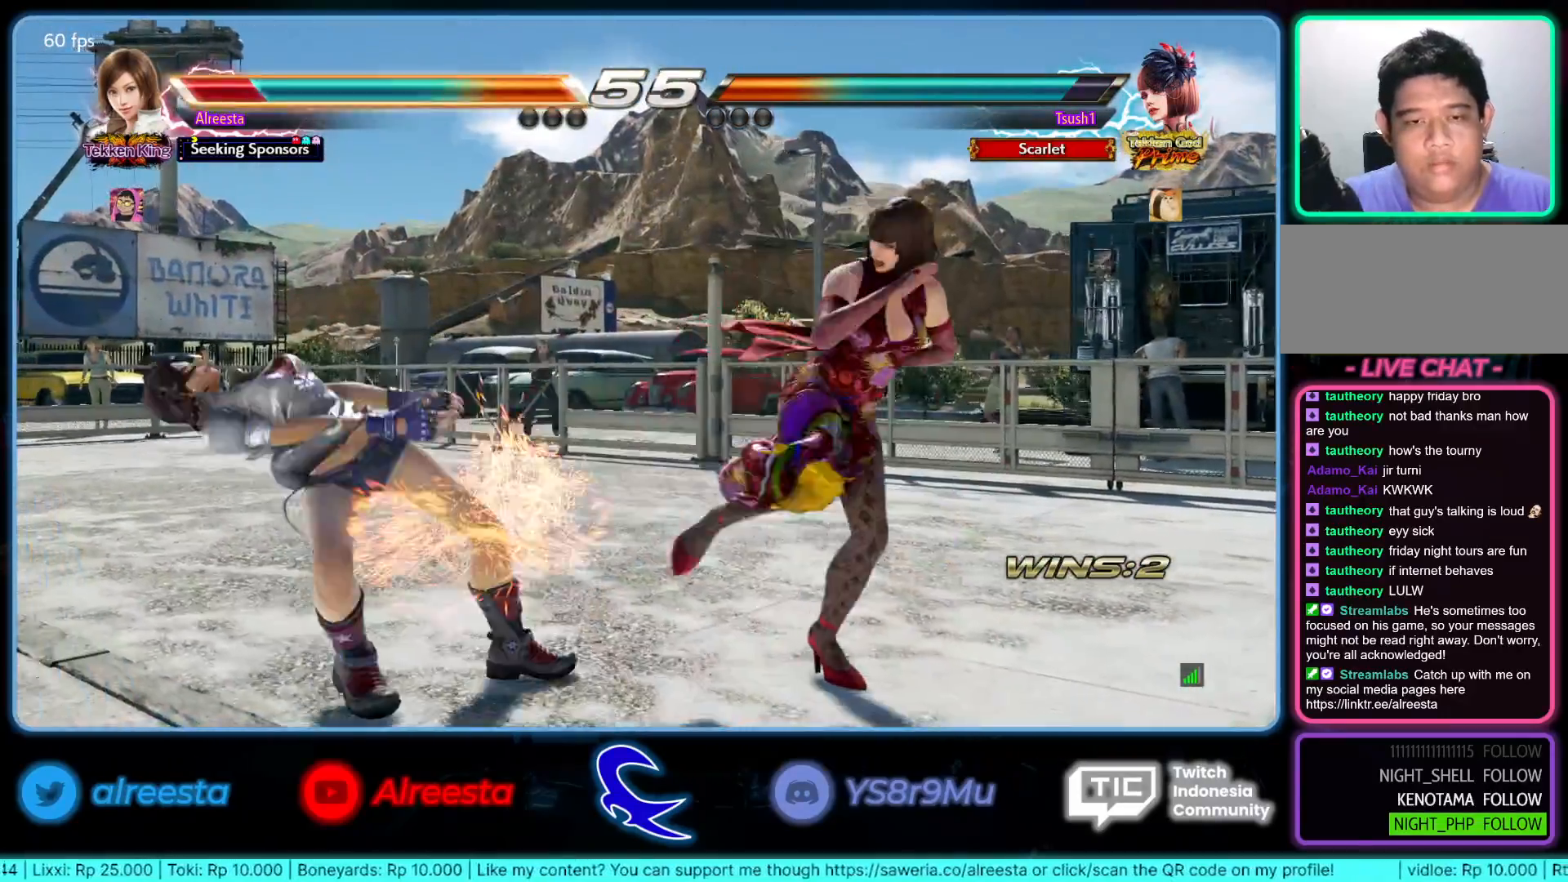
{"buttons": ["SQUARE"], "left_stick": "left", "events": [[67, "SQUARE", "up"], [117, "SQUARE", "down"], [217, "SQUARE", "up"], [300, "SQUARE", "down"], [367, "SQUARE", "up"], [433, "SQUARE", "down"]]}
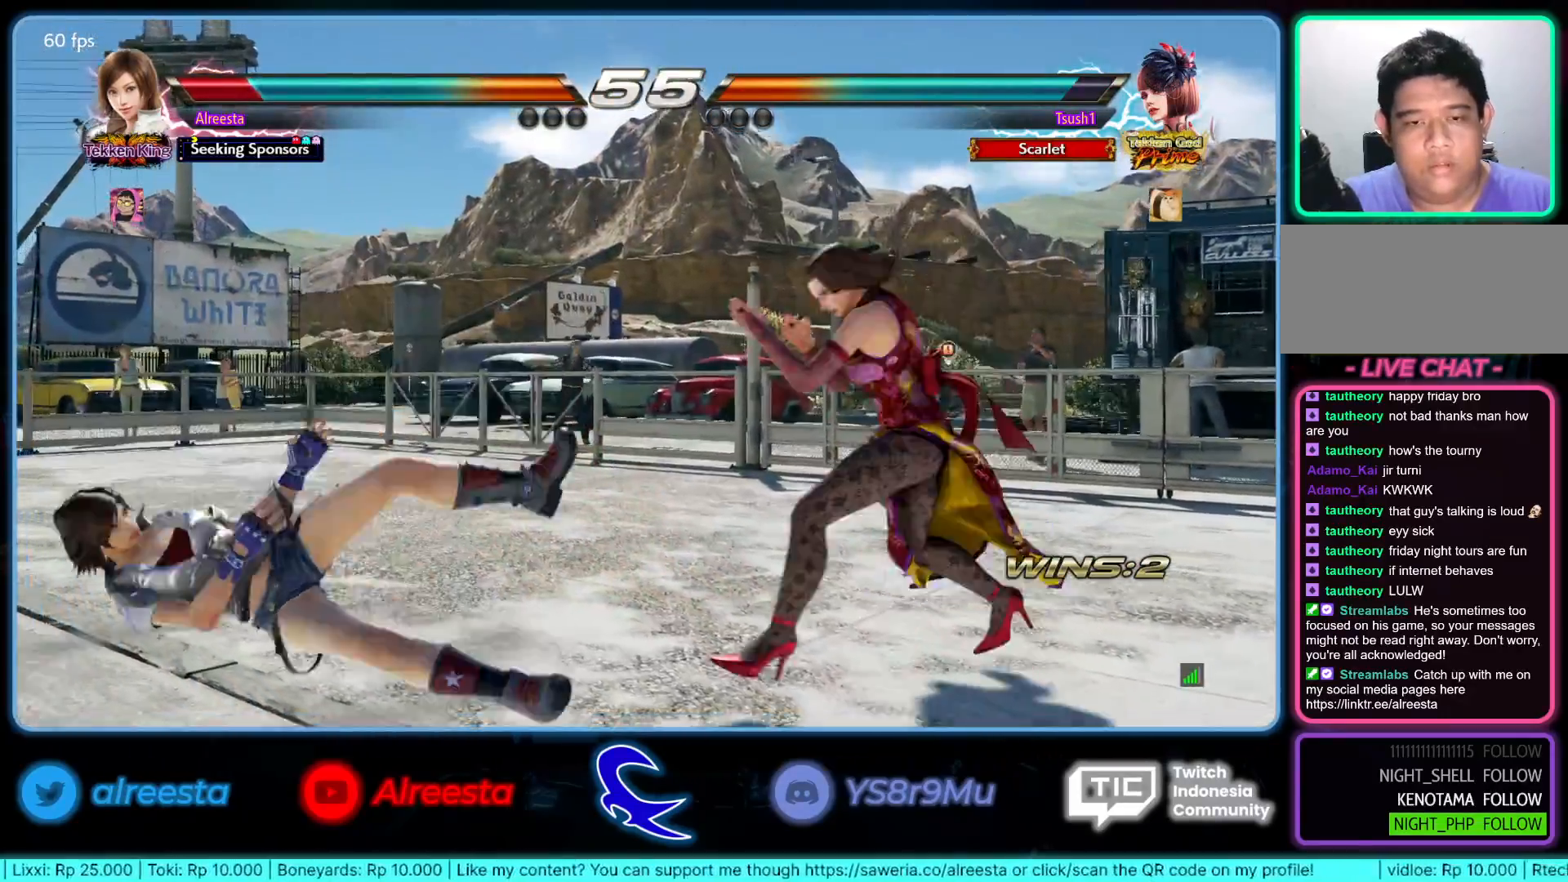
{"buttons": [], "left_stick": "down-left", "events": [[33, "SQUARE", "up"], [100, "SQUARE", "down"], [183, "SQUARE", "up"], [250, "SQUARE", "down"], [267, "left_stick", "down-left"], [333, "SQUARE", "up"]]}
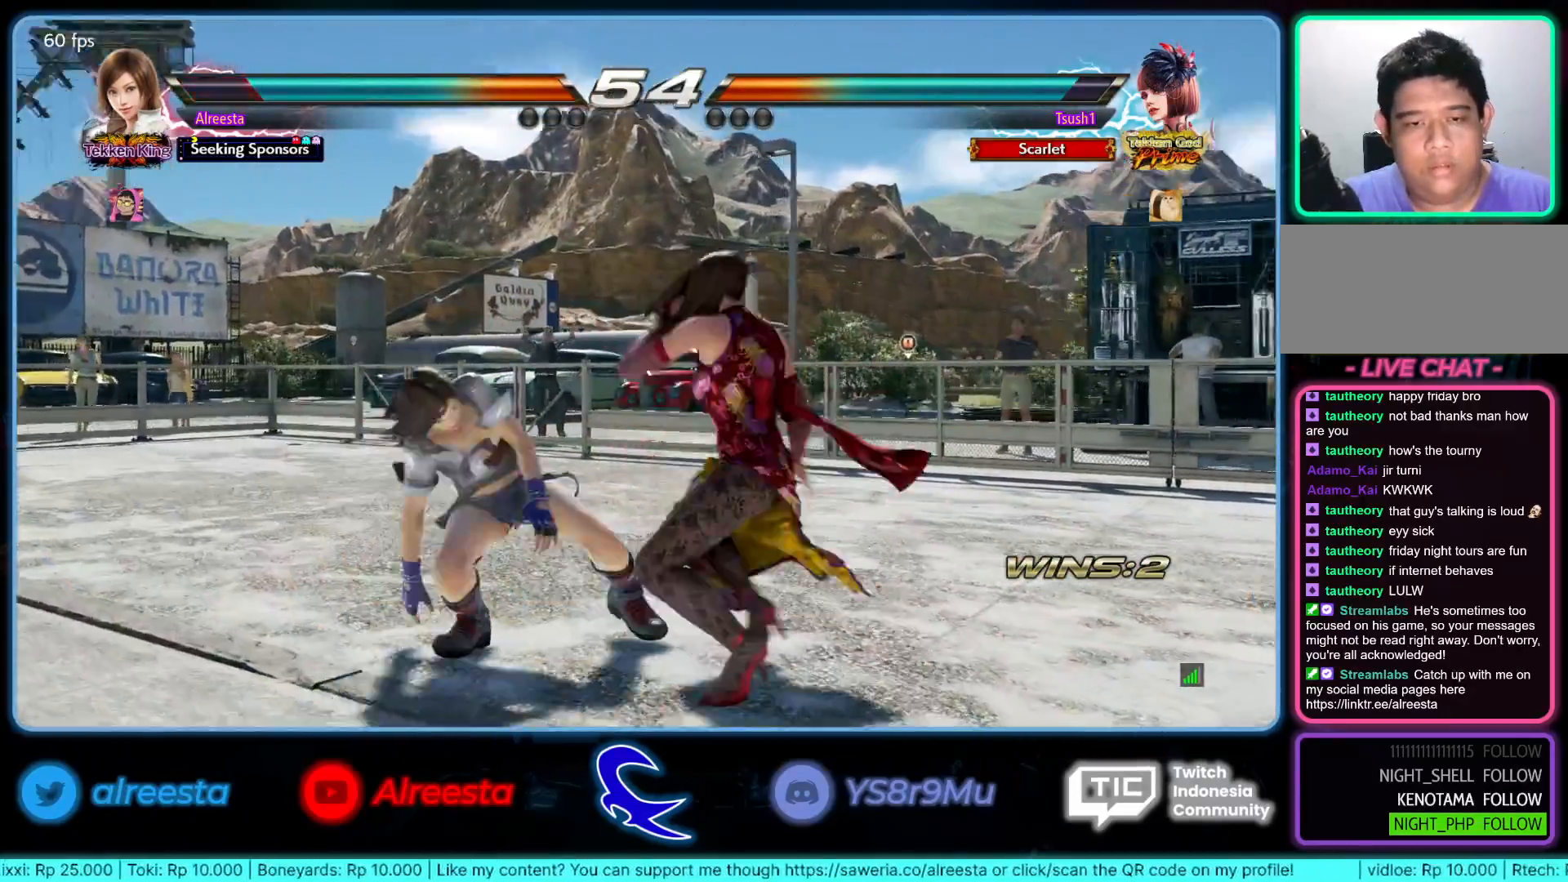
{"buttons": [], "left_stick": "left", "events": [[367, "left_stick", "left"]]}
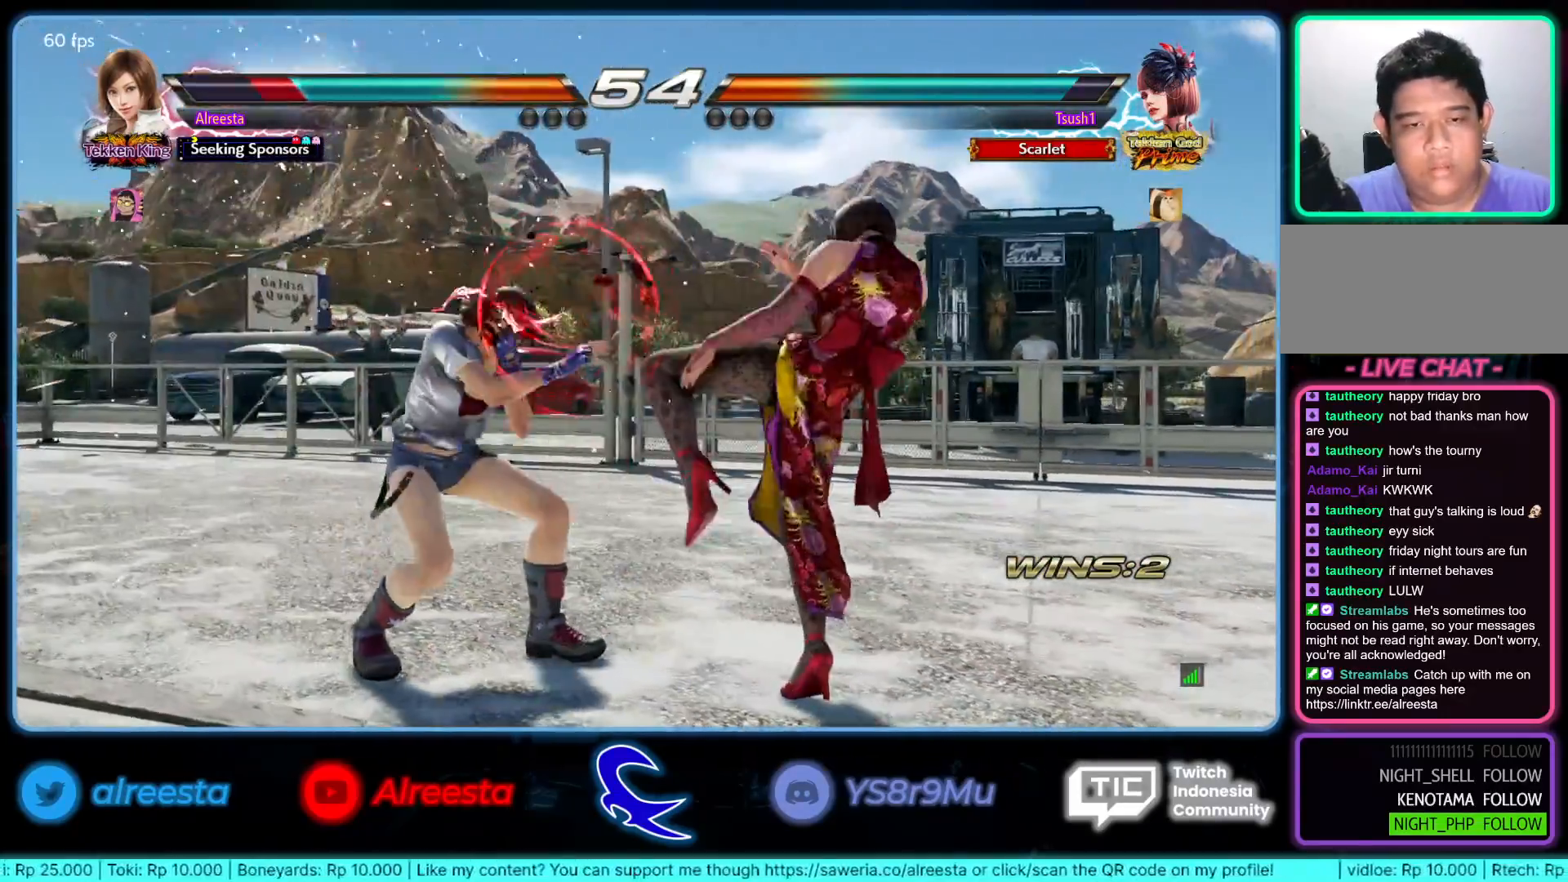
{"buttons": [], "left_stick": "left", "events": [[100, "L1", "down"], [200, "L1", "up"], [250, "L1", "down"], [350, "L1", "up"]]}
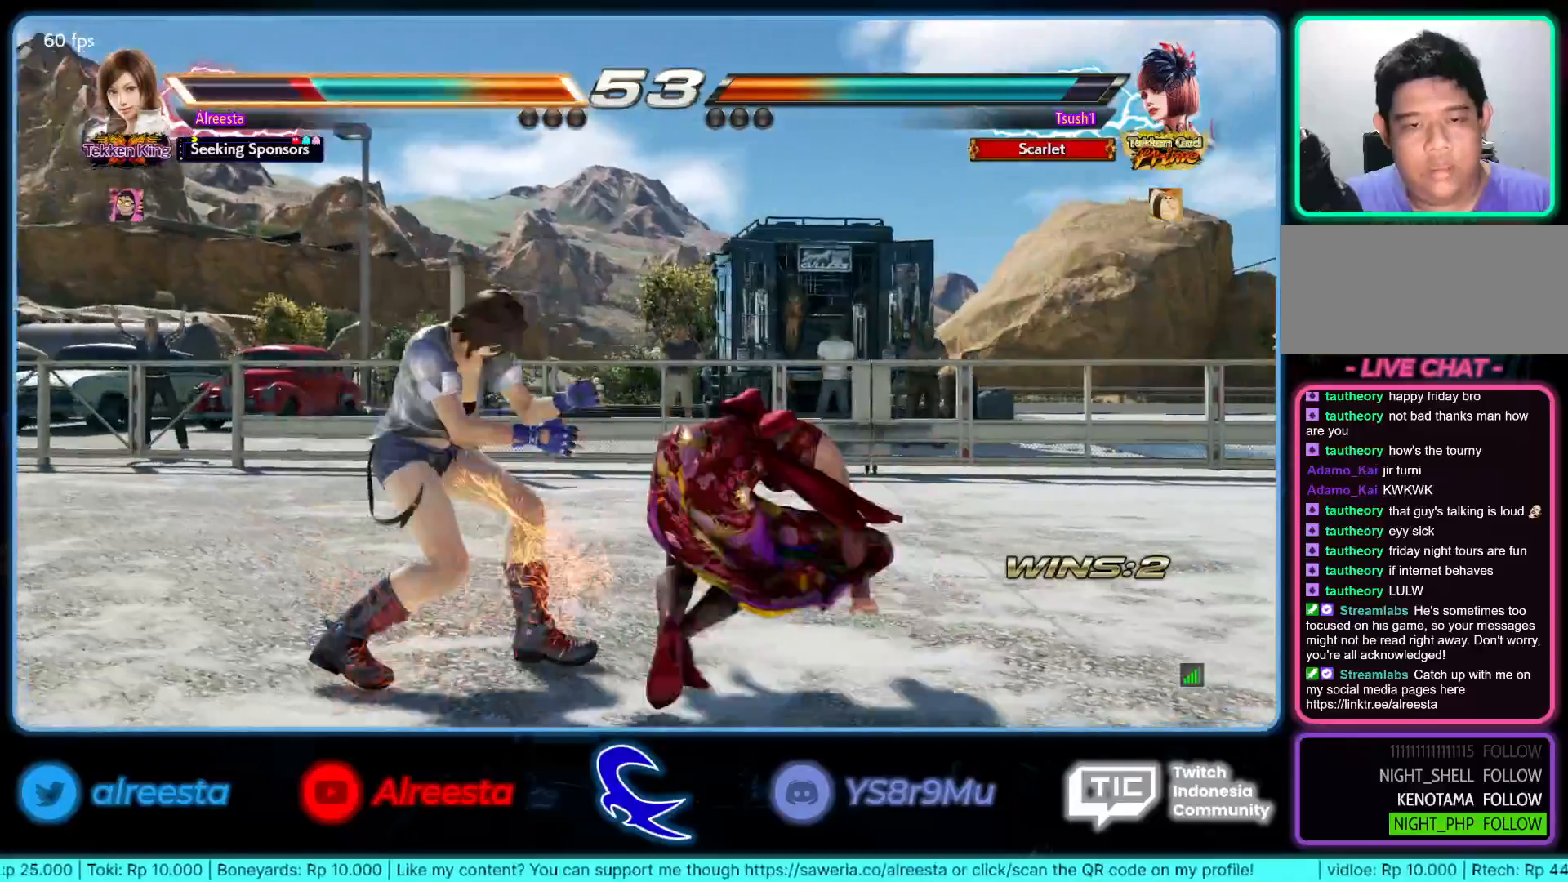
{"buttons": ["L2"], "left_stick": "down", "events": [[267, "left_stick", "center"], [467, "L2", "down"], [483, "left_stick", "down"]]}
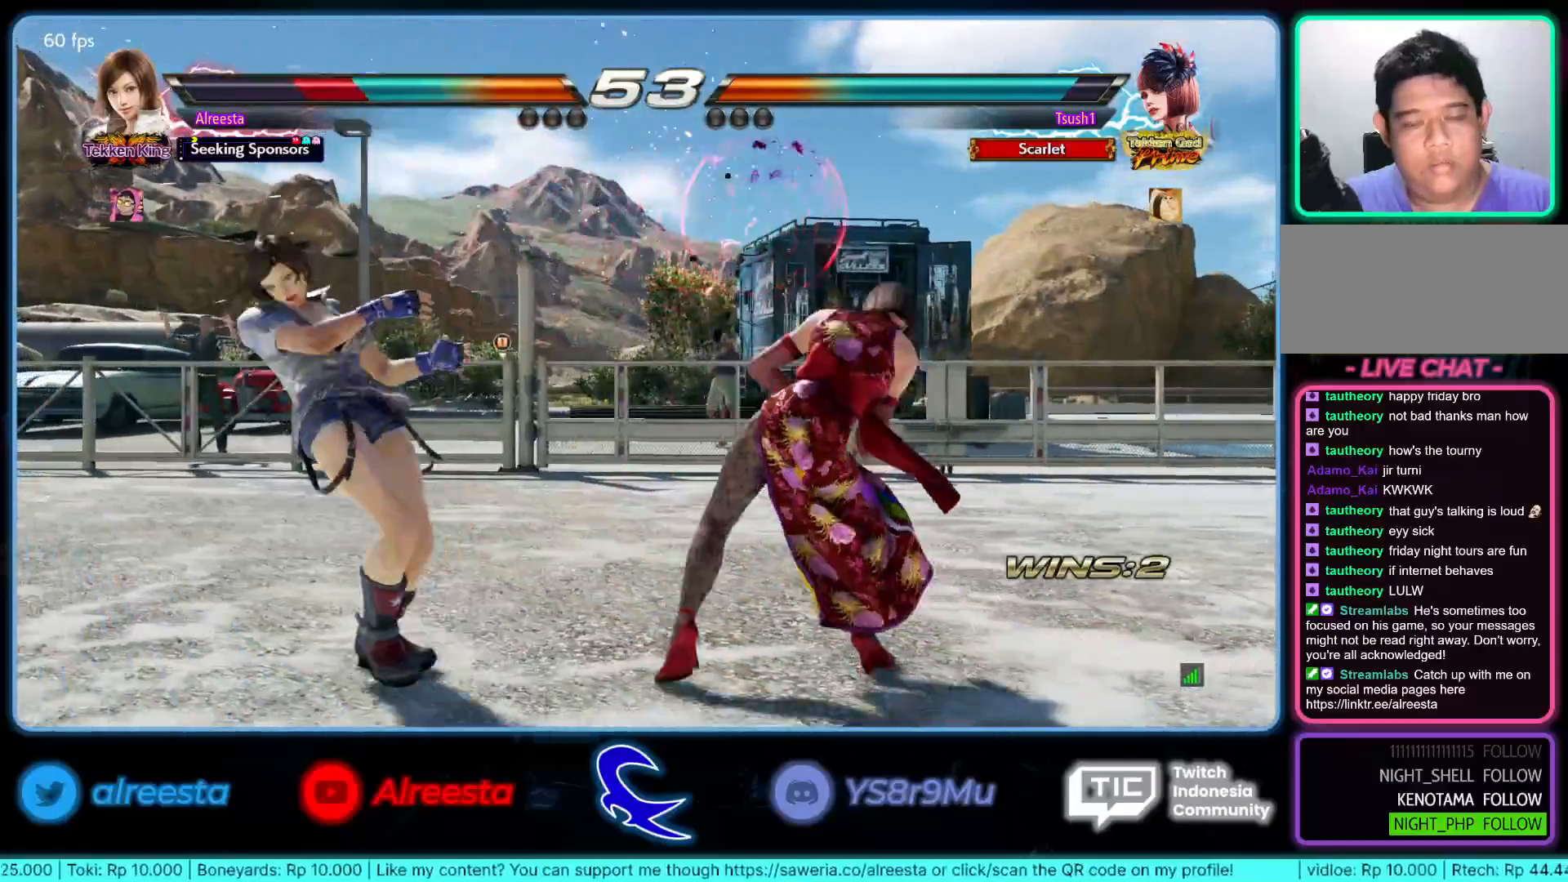
{"buttons": [], "left_stick": "center", "events": [[117, "L2", "up"], [150, "L2", "down"], [267, "L2", "up"], [300, "L2", "down"], [433, "L2", "up"], [433, "left_stick", "center"]]}
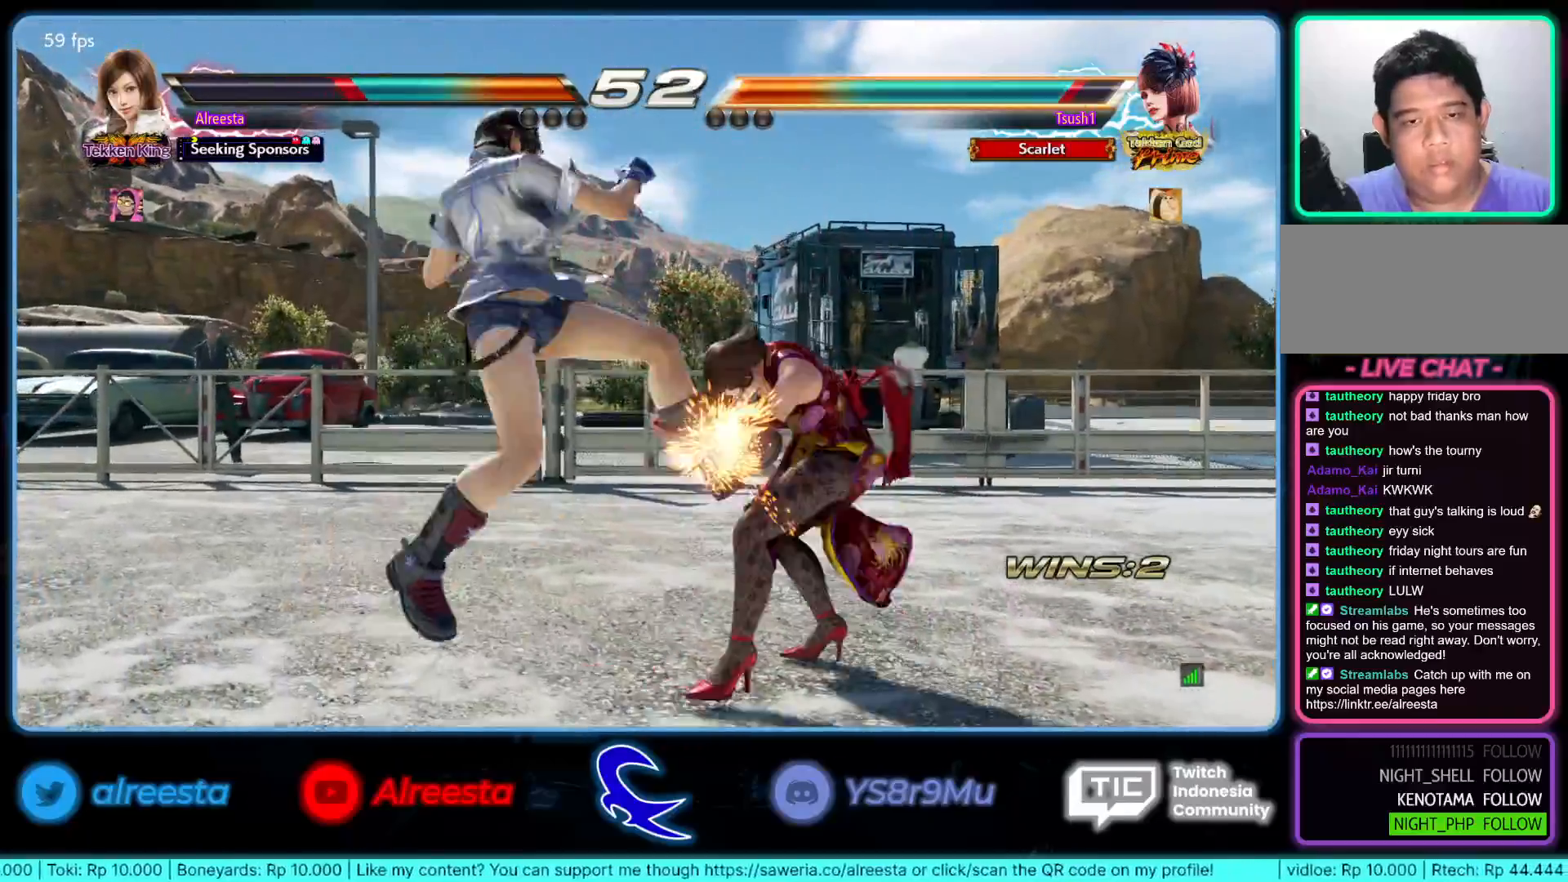
{"buttons": [], "left_stick": "center", "events": []}
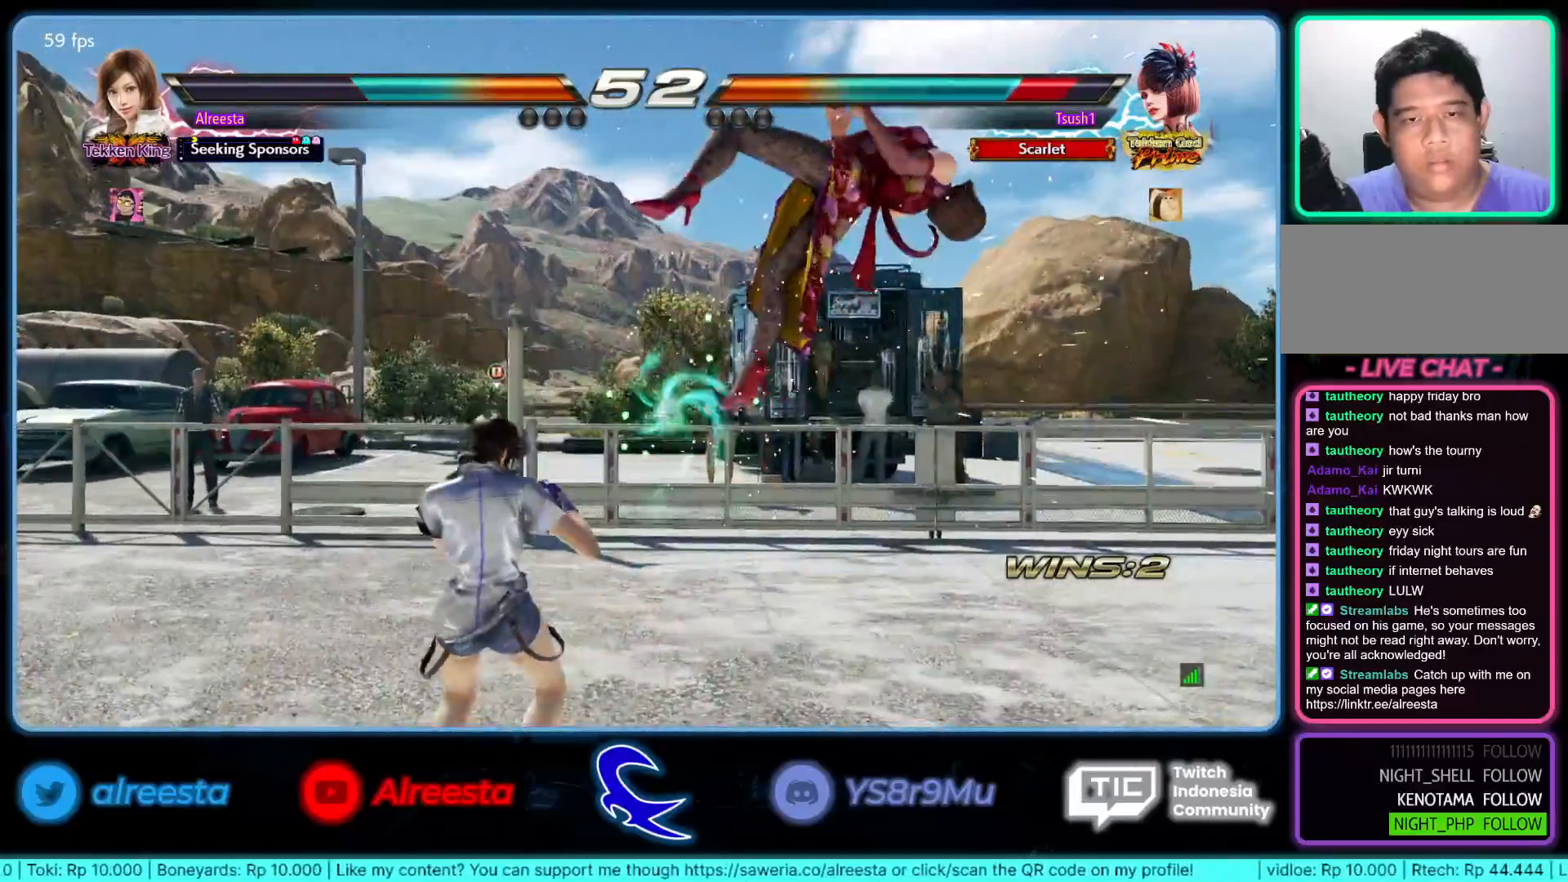
{"buttons": [], "left_stick": "center", "events": [[167, "TRIANGLE", "down"], [267, "TRIANGLE", "up"], [333, "SQUARE", "down"], [467, "SQUARE", "up"]]}
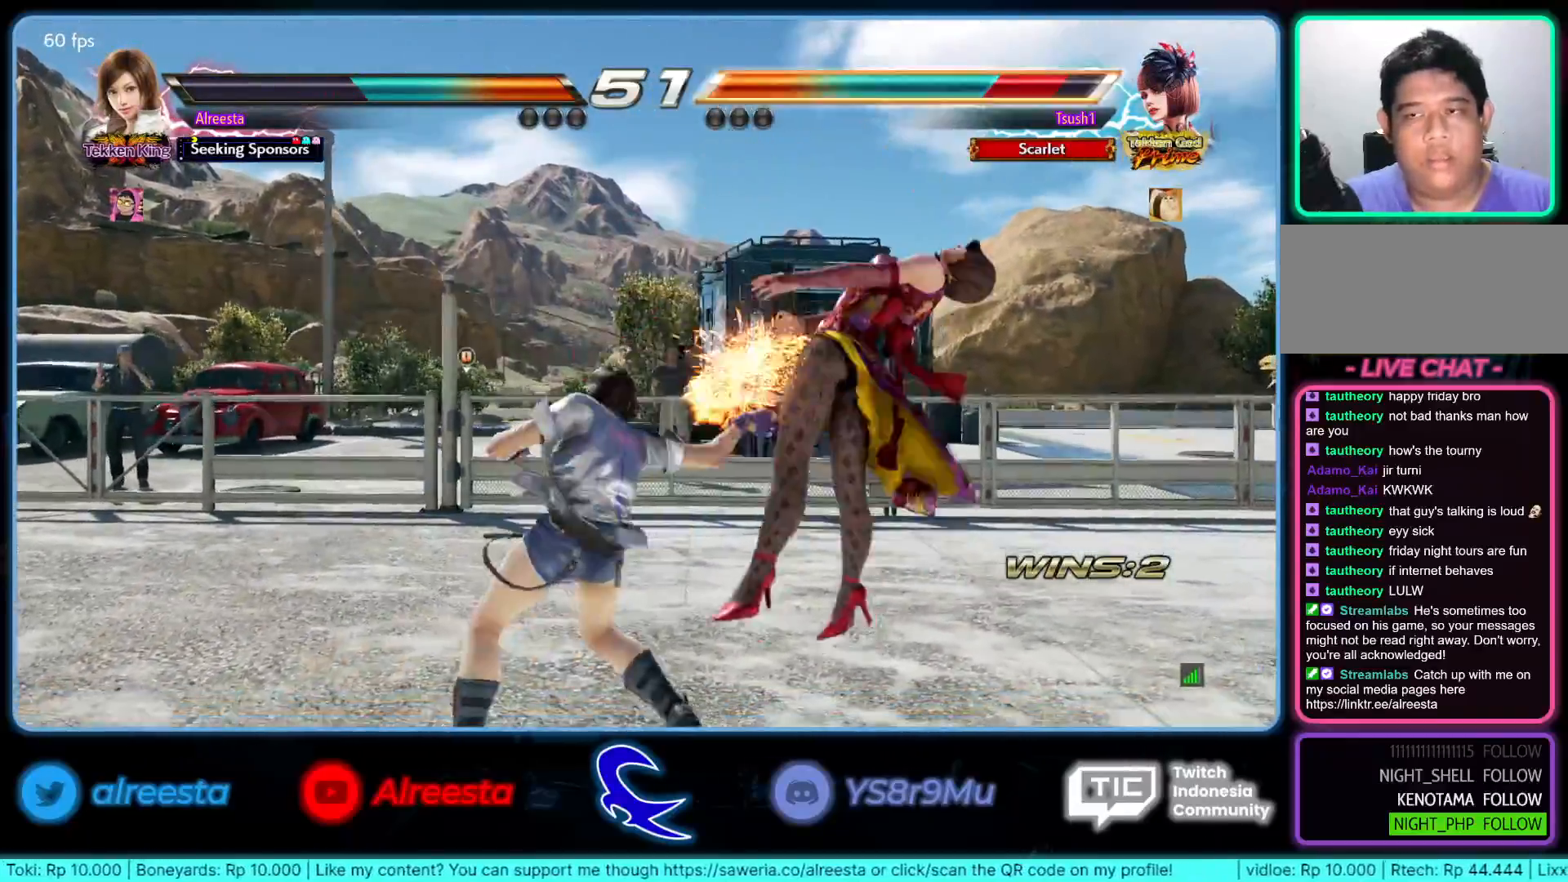
{"buttons": [], "left_stick": "center", "events": []}
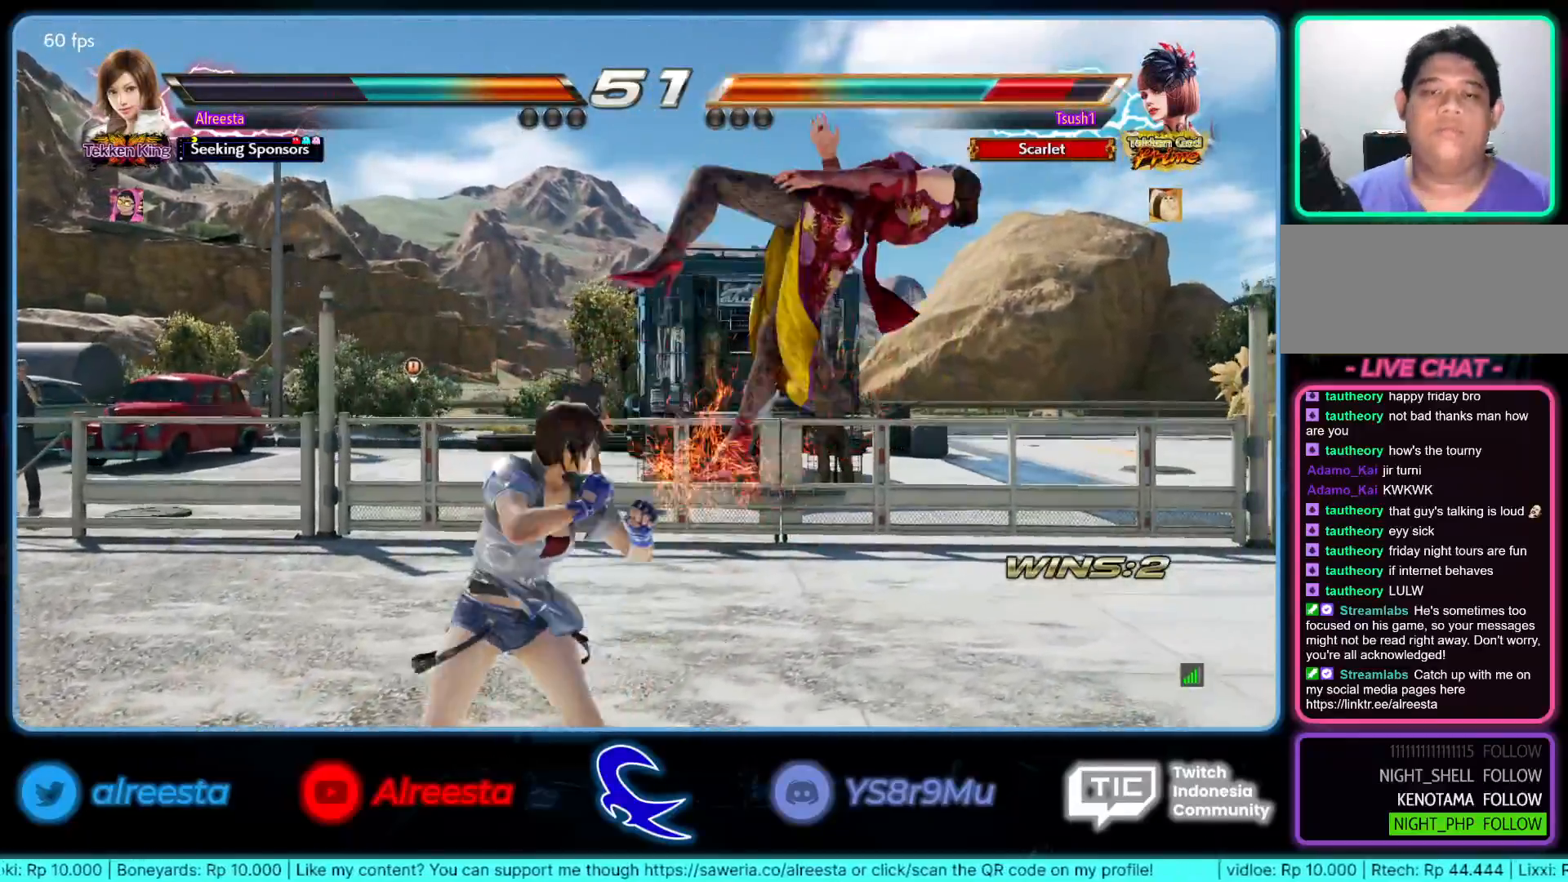
{"buttons": ["R2"], "left_stick": "center", "events": [[50, "TRIANGLE", "down"], [150, "TRIANGLE", "up"], [217, "SQUARE", "down"], [317, "SQUARE", "up"], [433, "R2", "down"]]}
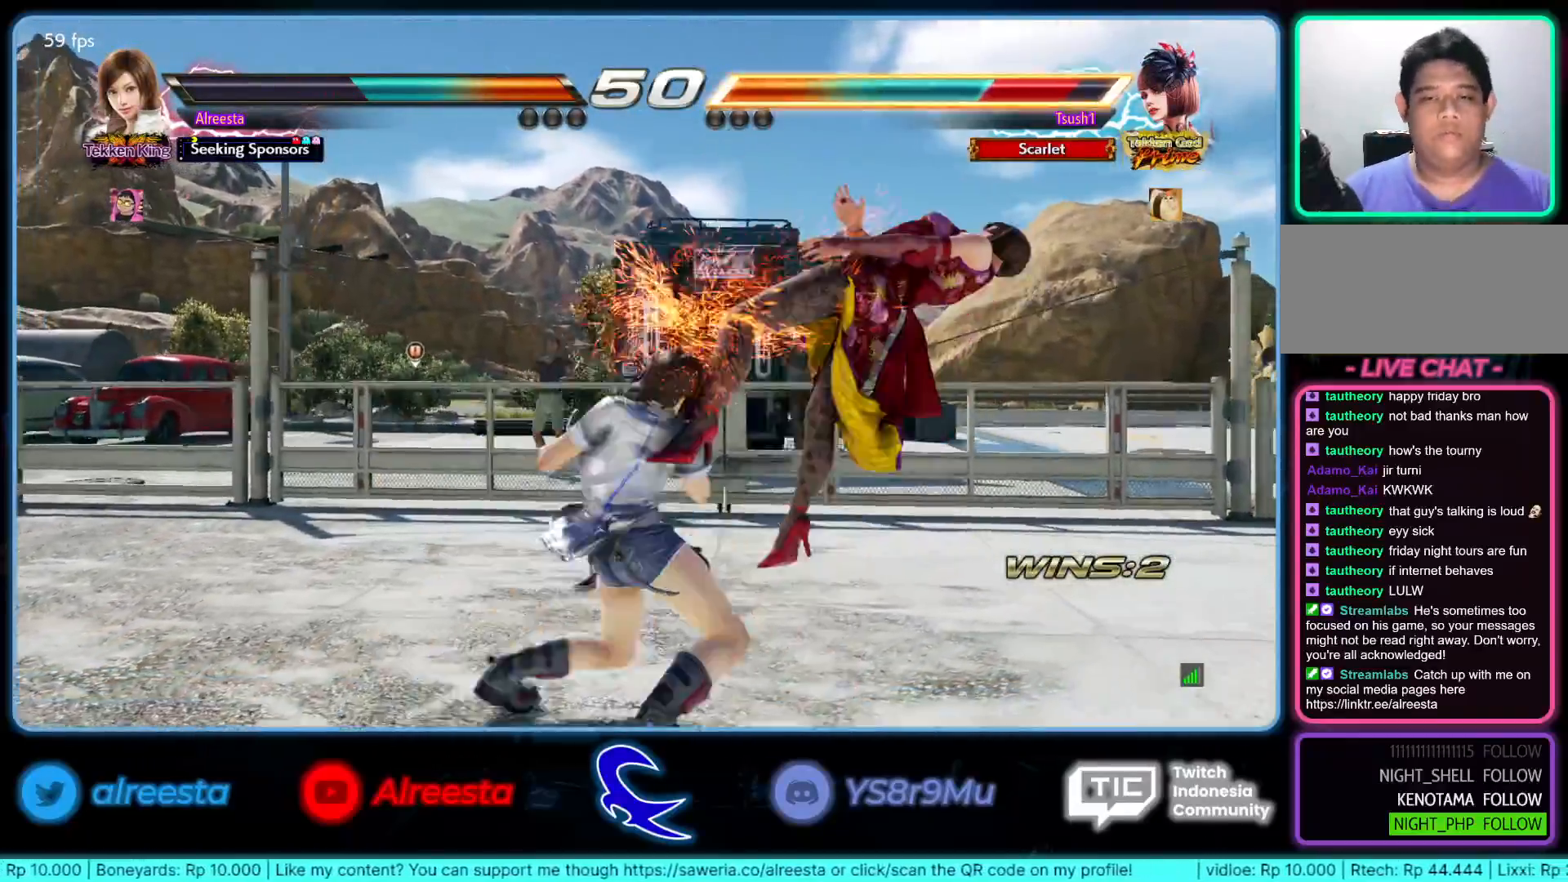
{"buttons": ["R2"], "left_stick": "center", "events": [[67, "R2", "up"], [133, "R2", "down"], [267, "R2", "up"], [300, "R2", "down"], [450, "R2", "up"], [483, "R2", "down"]]}
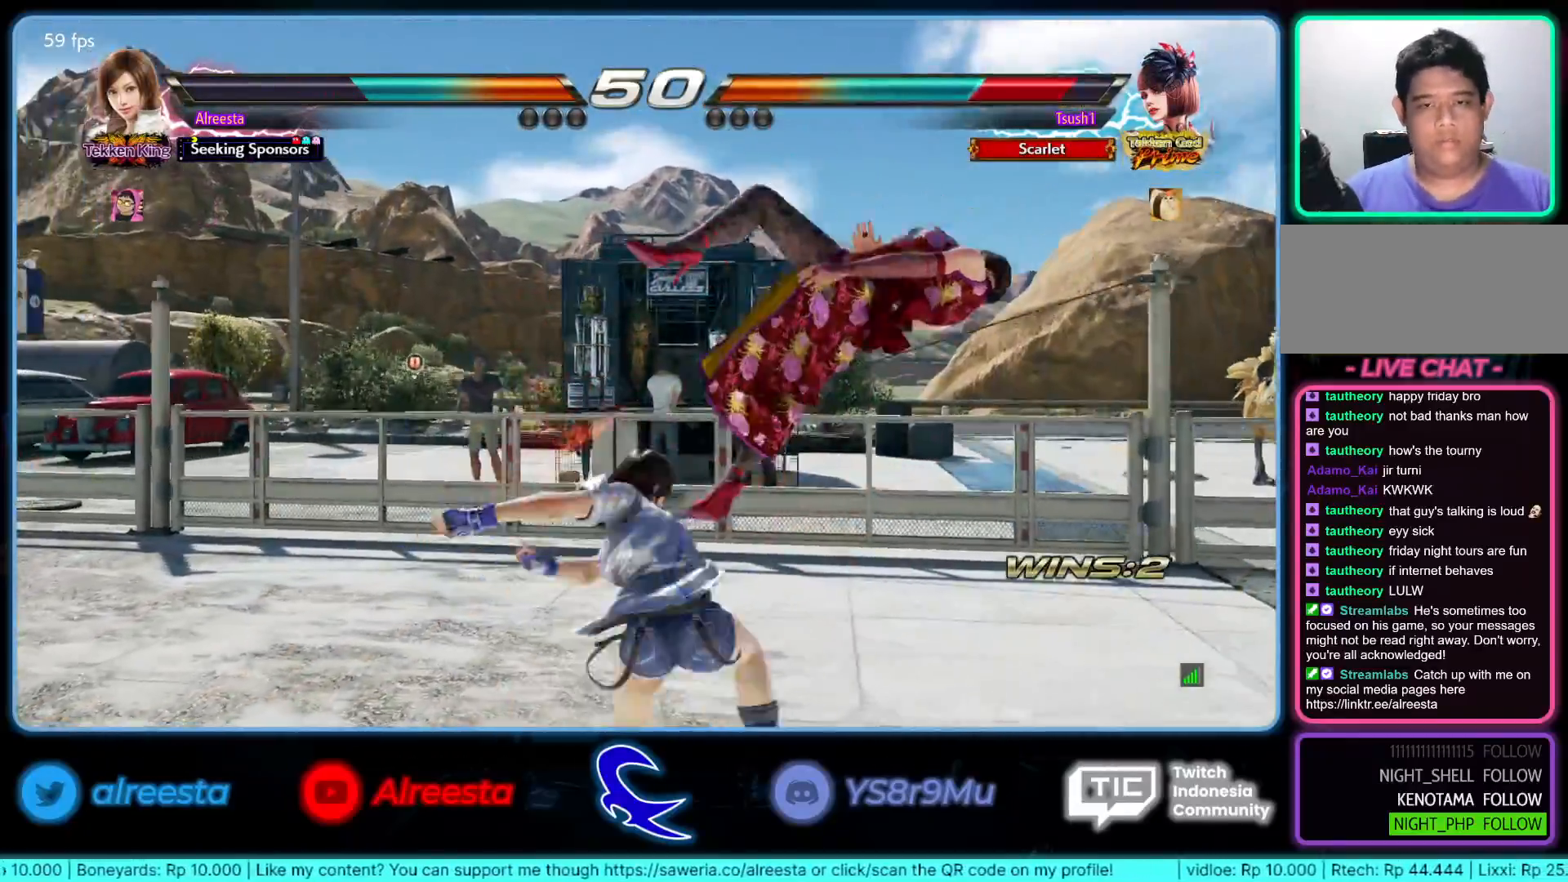
{"buttons": [], "left_stick": "center", "events": [[117, "R2", "up"]]}
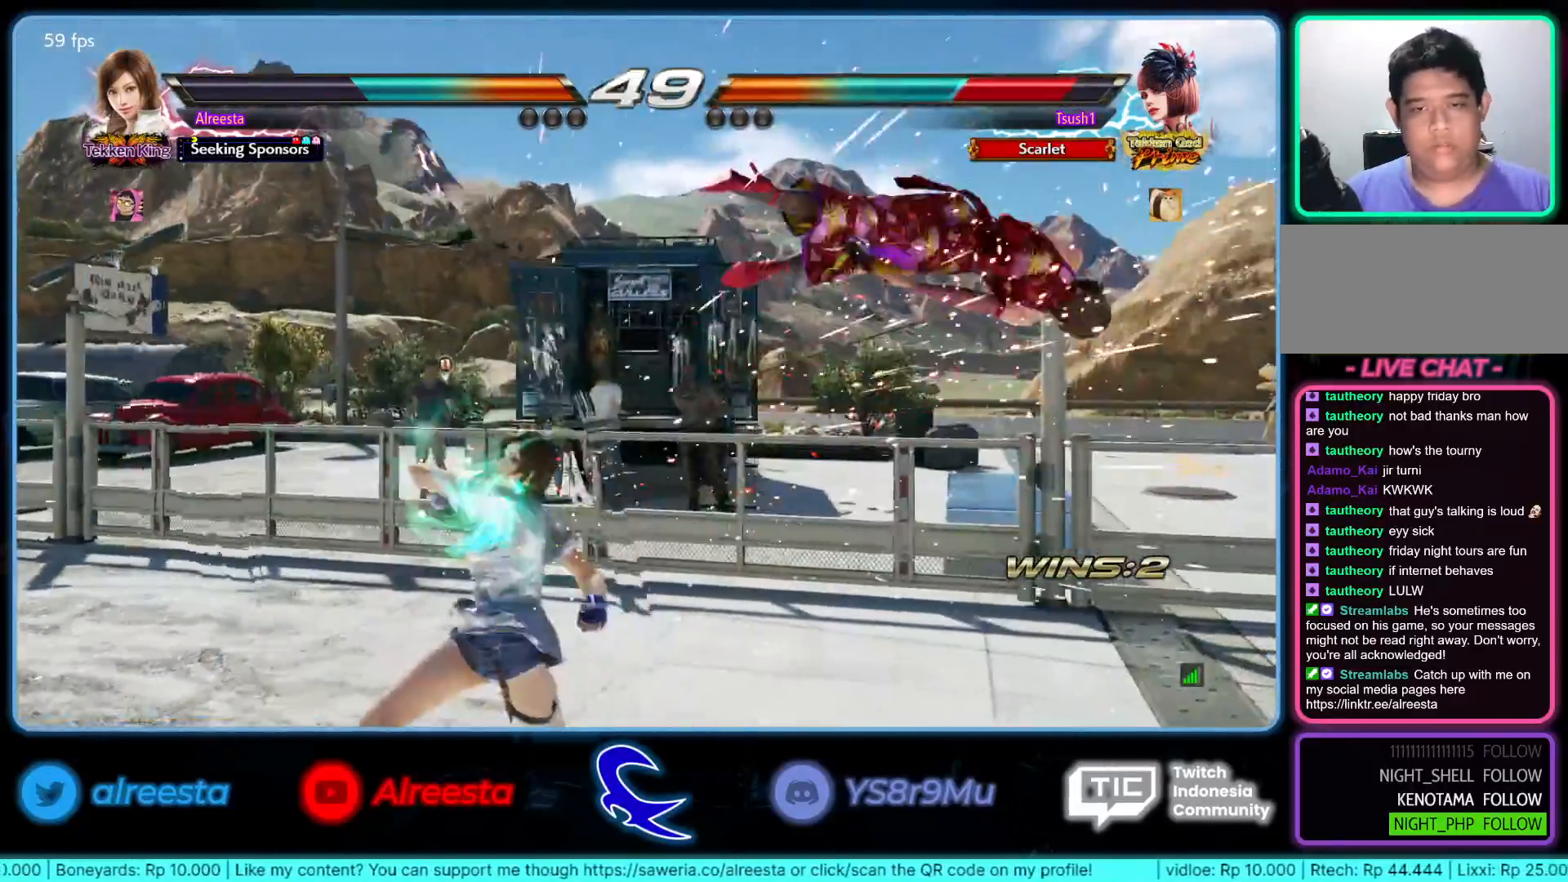
{"buttons": ["TRIANGLE"], "left_stick": "right", "events": [[167, "left_stick", "right"], [233, "left_stick", "center"], [300, "left_stick", "right"], [433, "TRIANGLE", "down"]]}
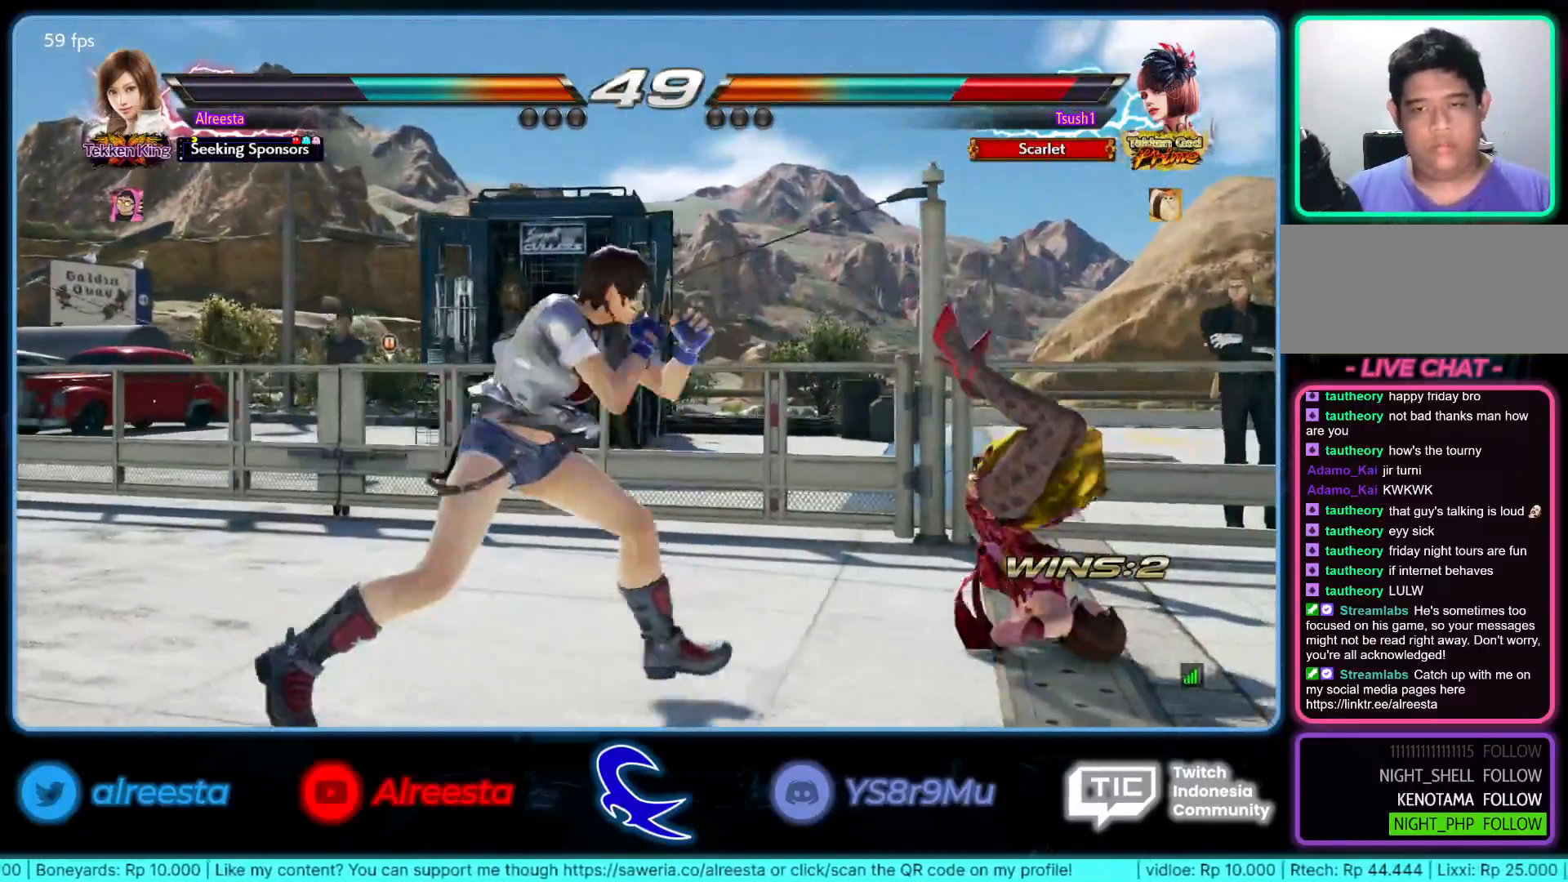
{"buttons": [], "left_stick": "center", "events": [[33, "TRIANGLE", "up"], [33, "left_stick", "center"], [100, "SQUARE", "down"], [200, "SQUARE", "up"]]}